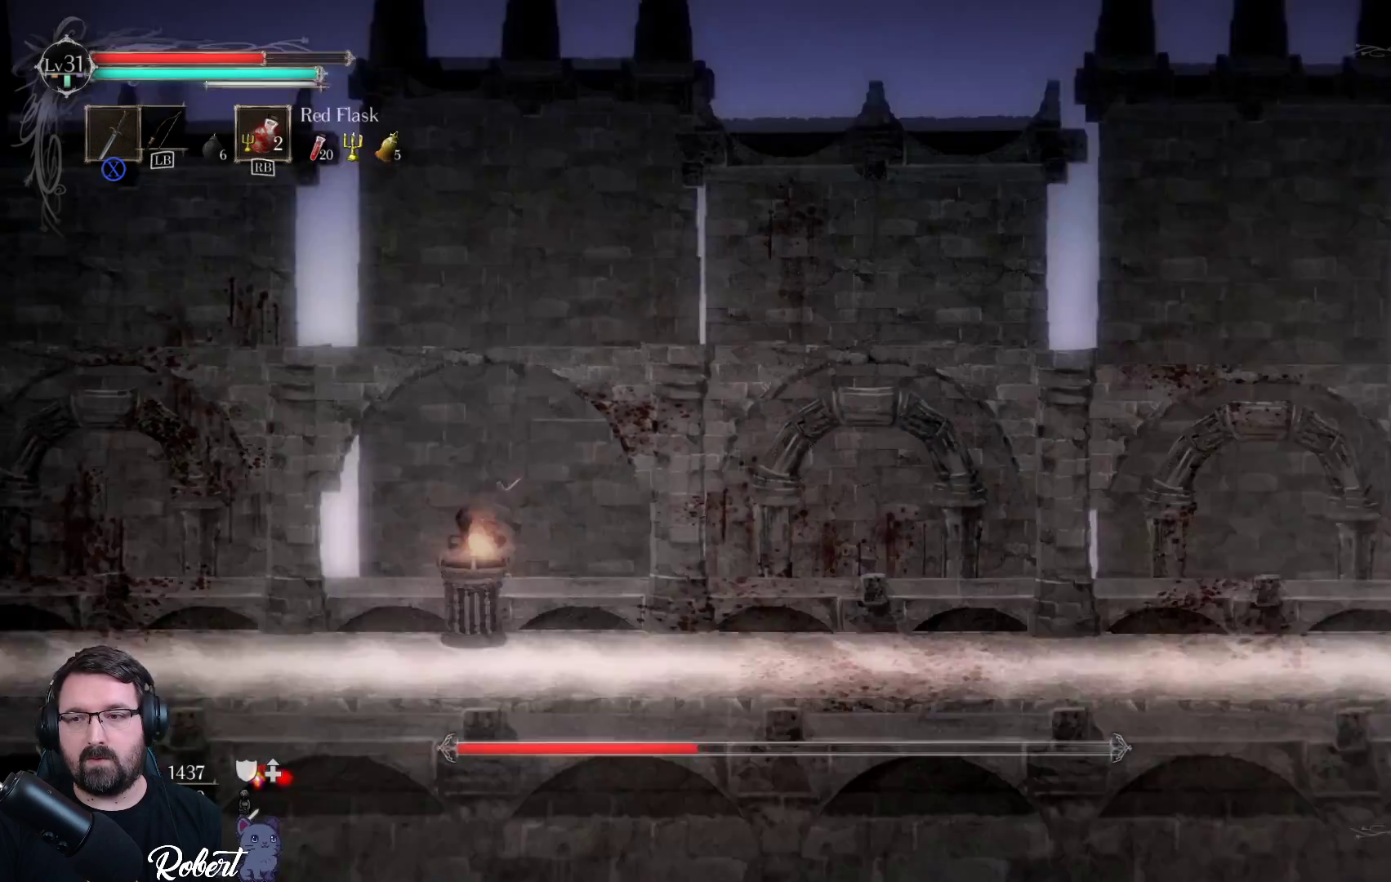
Gameplay with a controller (Xbox layout); each line is a JSON object with the inputs held at the frame after it. "events" lists button and stick changes between this image and that frame as [ms after this image, input, new state], when the widget could be followed in between.
{"buttons": [], "left_stick": "center", "right_stick": "center", "events": [[300, "left_stick", "center"]]}
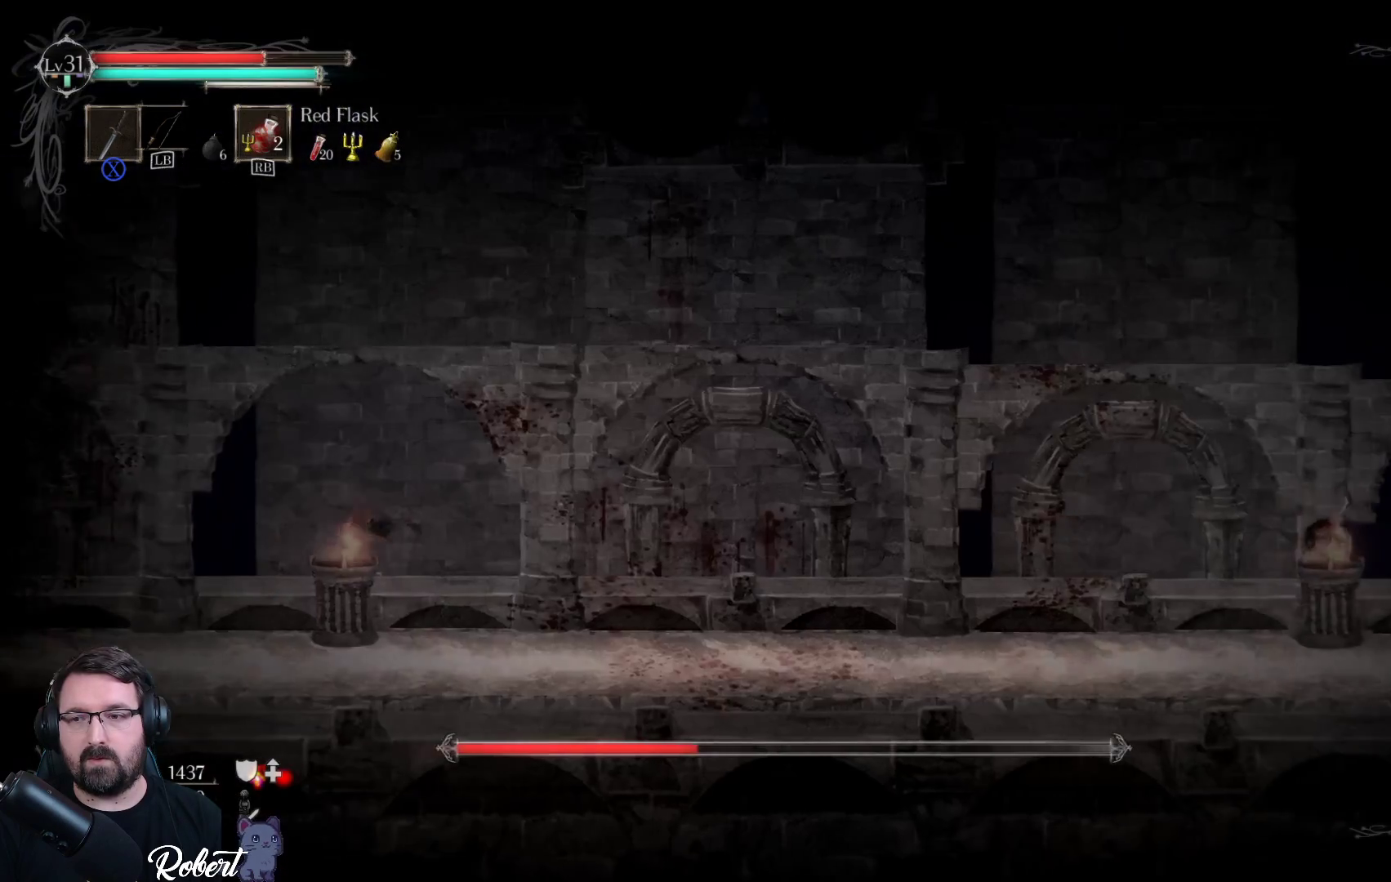
{"buttons": [], "left_stick": "center", "right_stick": "center", "events": []}
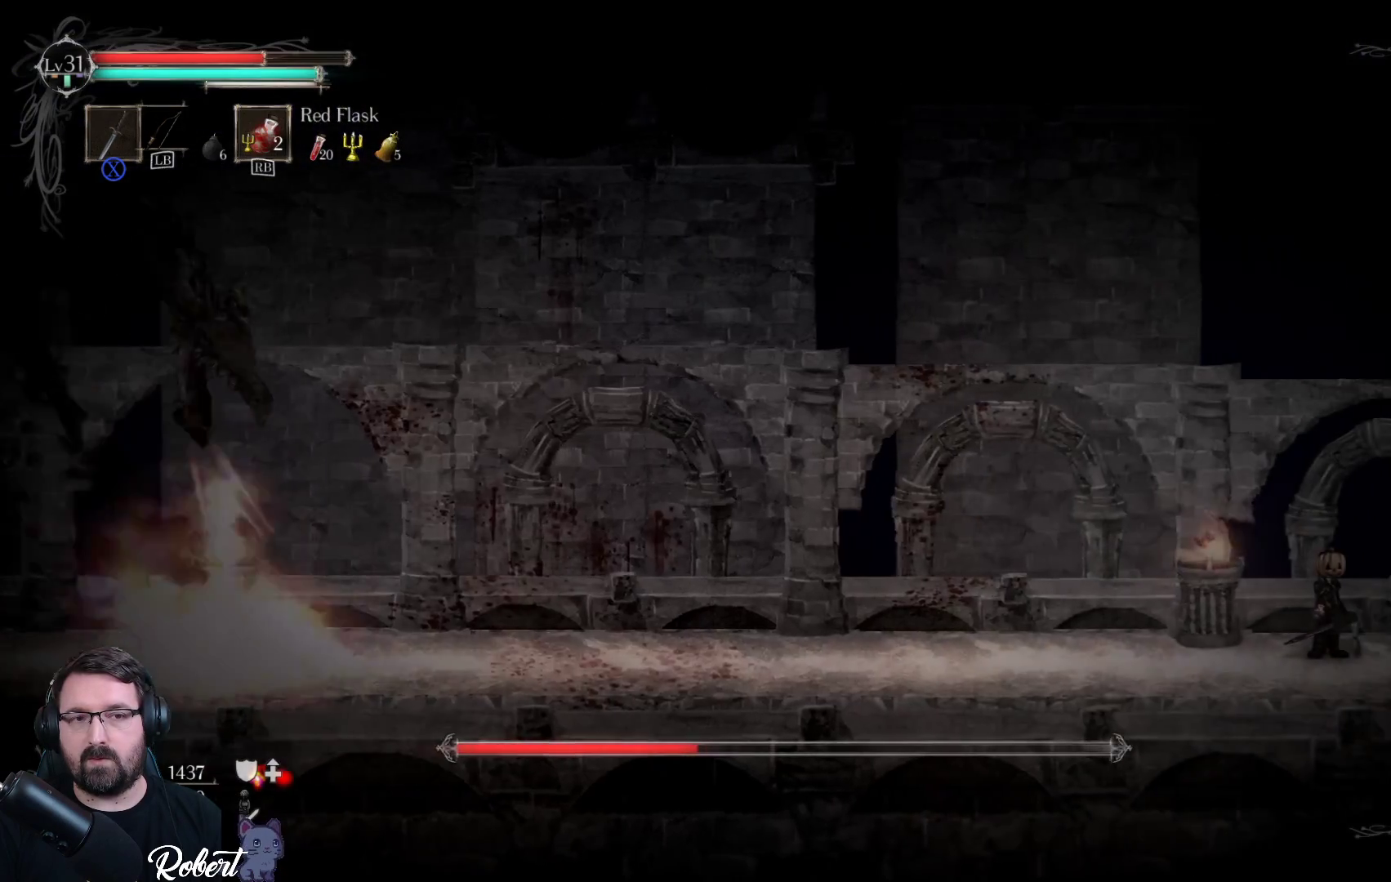
{"buttons": [], "left_stick": "center", "right_stick": "center", "events": []}
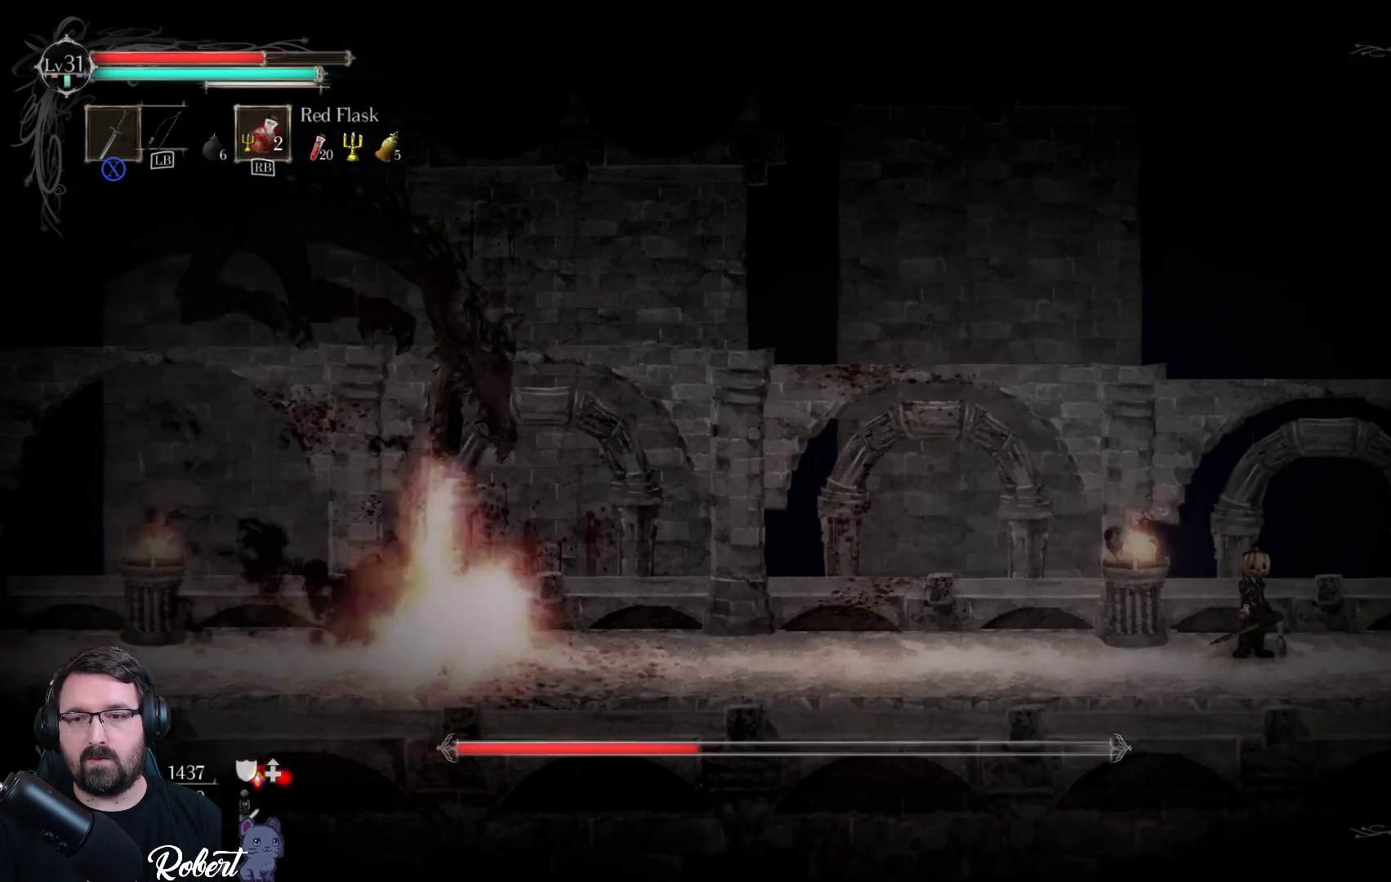
{"buttons": [], "left_stick": "right", "right_stick": "center", "events": [[100, "left_stick", "right"]]}
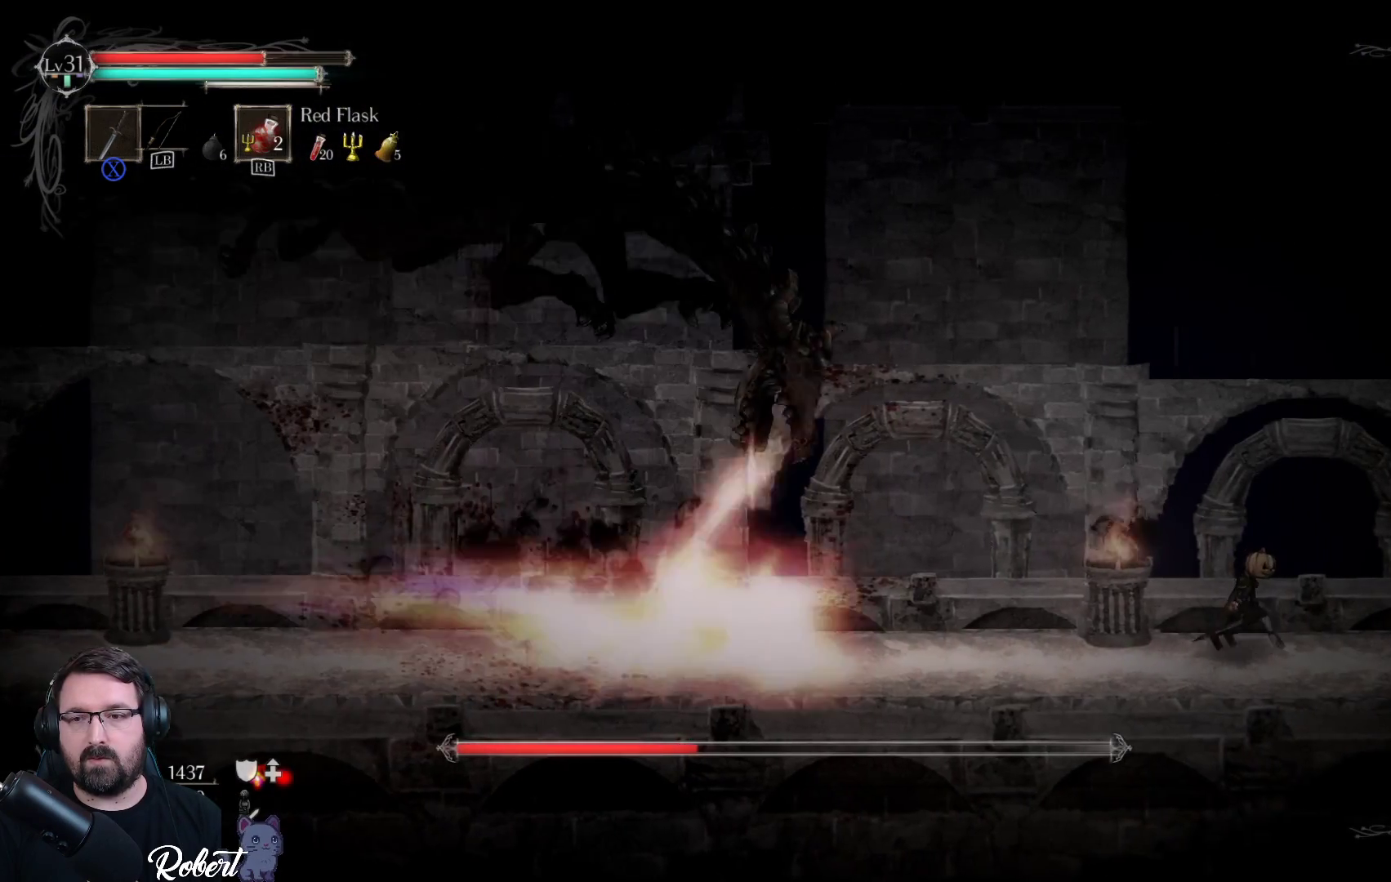
{"buttons": [], "left_stick": "left", "right_stick": "center", "events": [[233, "A", "down"], [267, "left_stick", "up-left"], [367, "left_stick", "left"], [433, "A", "up"]]}
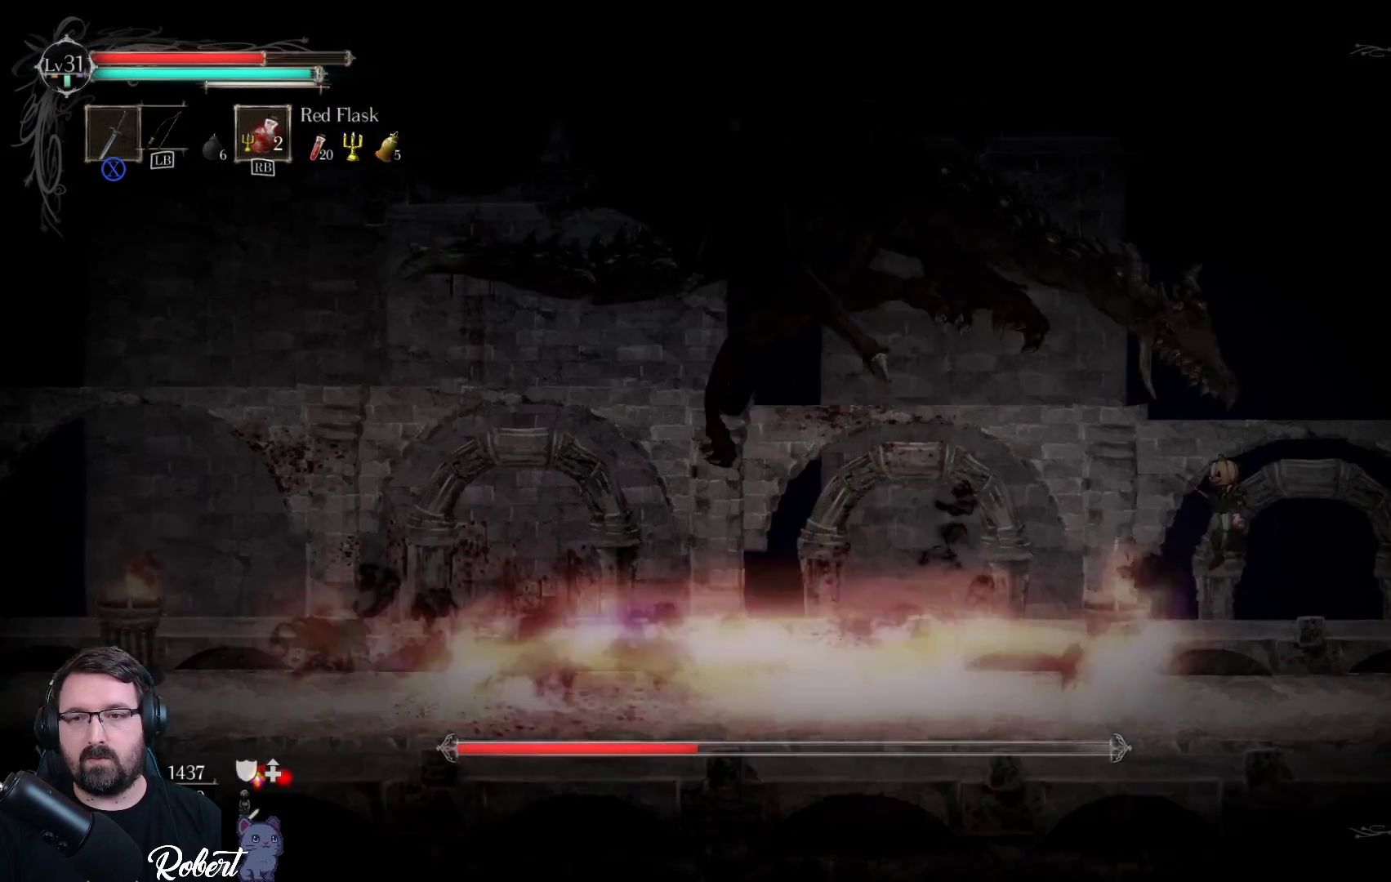
{"buttons": ["X"], "left_stick": "up-left", "right_stick": "center", "events": [[33, "X", "down"], [167, "X", "up"], [267, "X", "down"], [267, "left_stick", "up-left"], [367, "X", "up"], [500, "X", "down"]]}
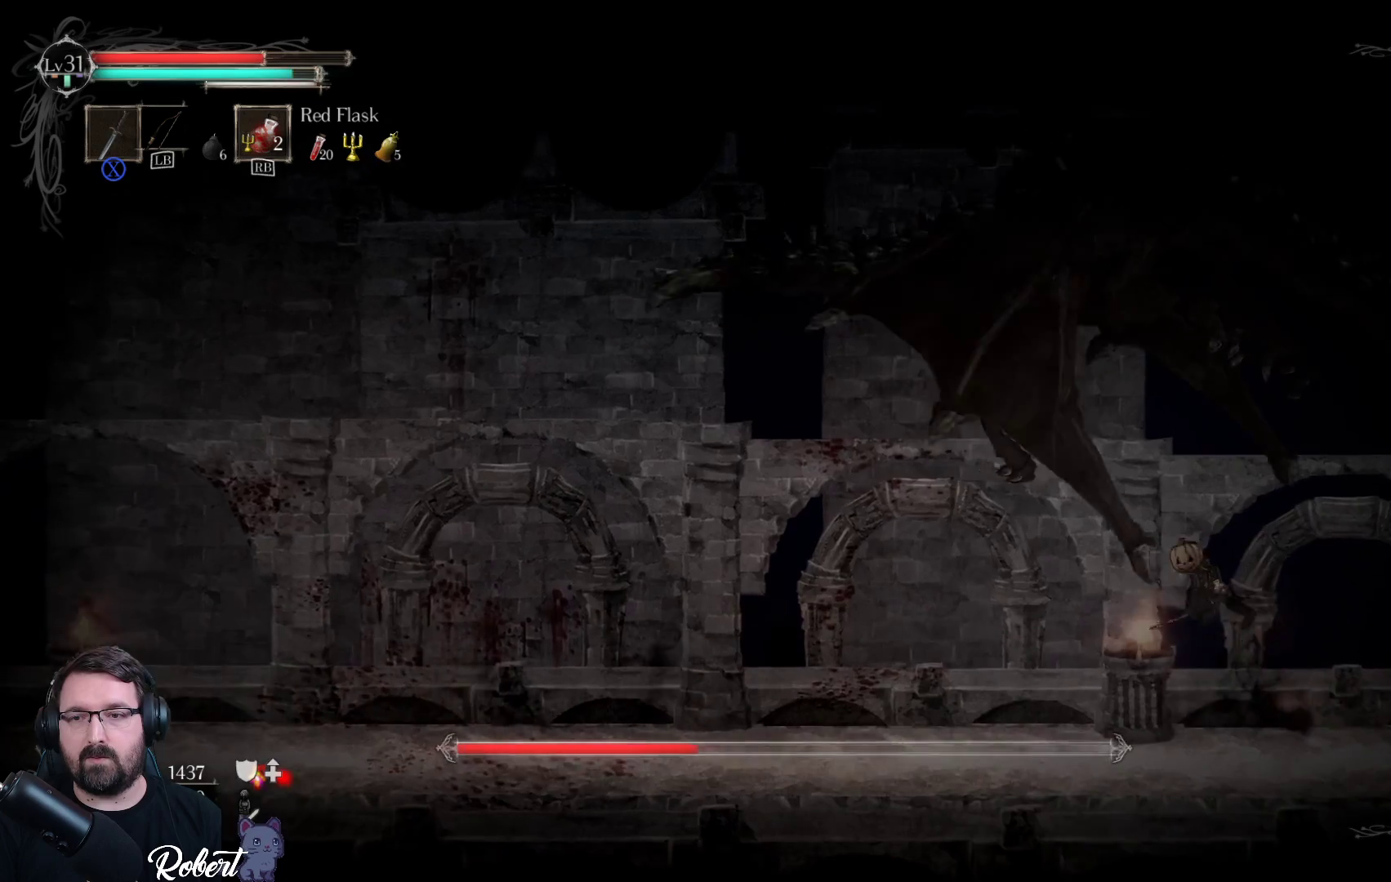
{"buttons": [], "left_stick": "up-left", "right_stick": "center", "events": [[67, "X", "up"], [300, "X", "down"], [433, "X", "up"]]}
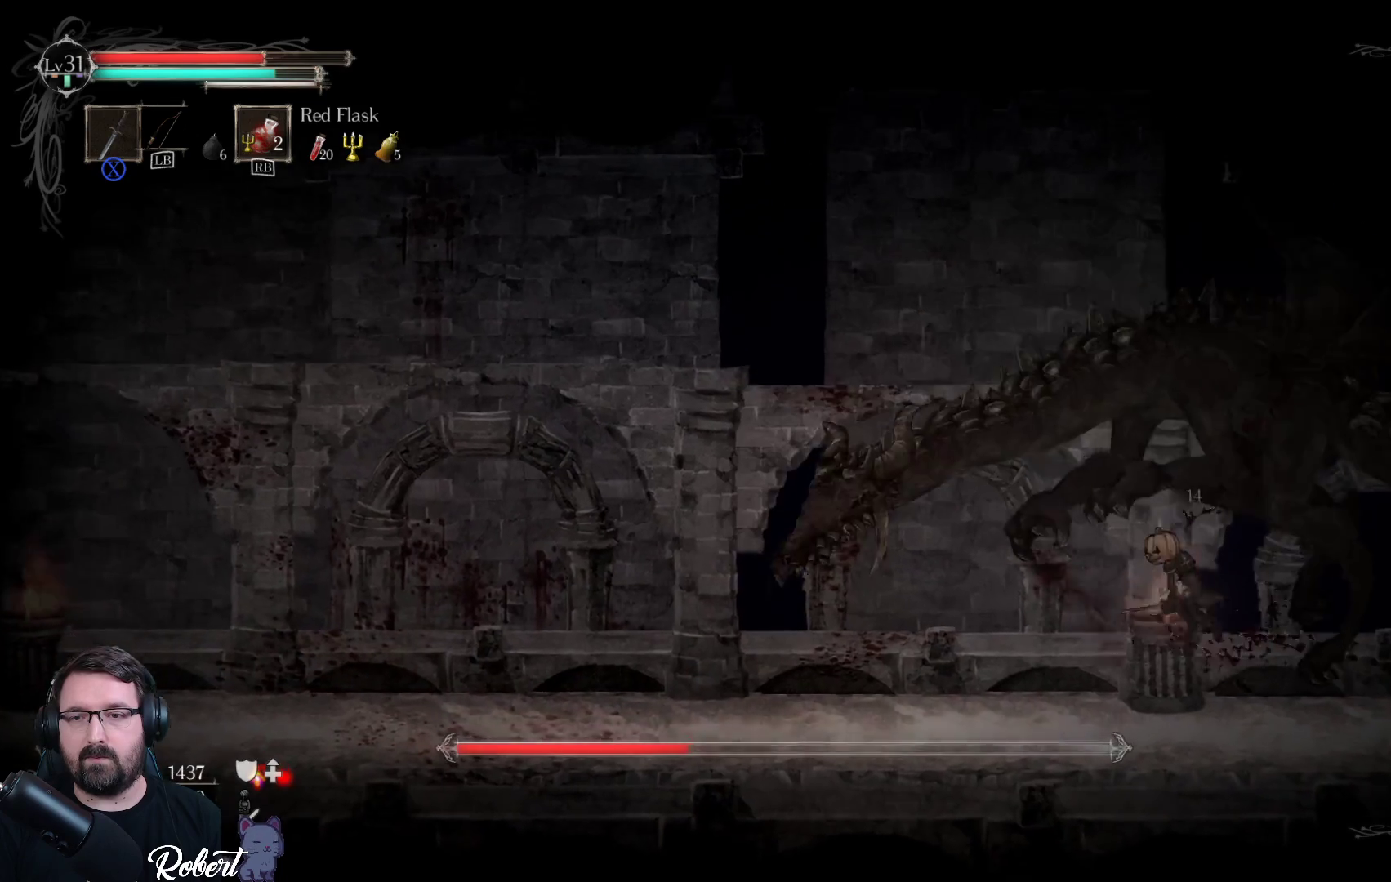
{"buttons": [], "left_stick": "up-right", "right_stick": "center", "events": [[200, "X", "down"], [333, "X", "up"], [333, "left_stick", "up-right"]]}
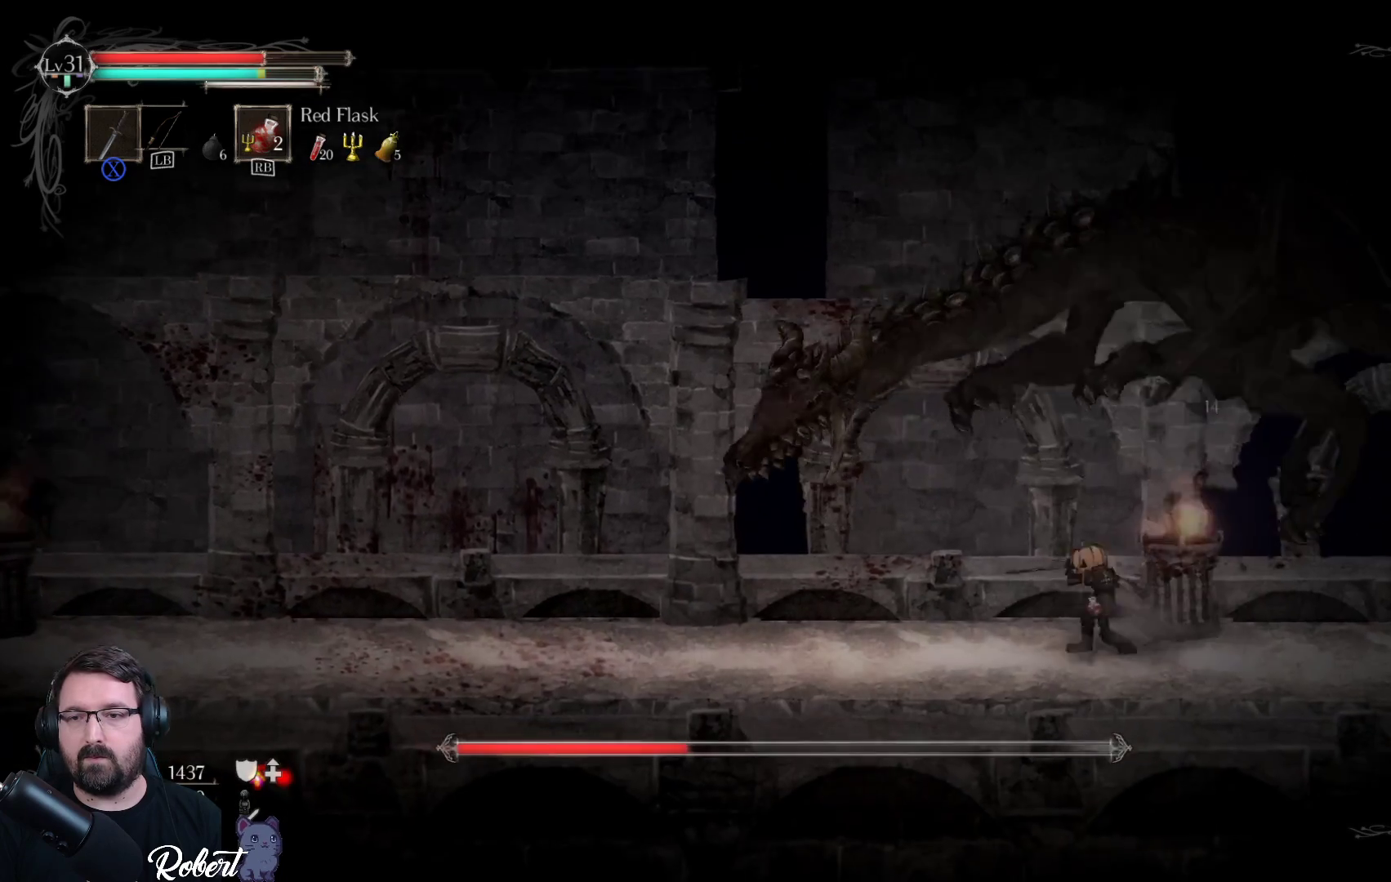
{"buttons": [], "left_stick": "up-right", "right_stick": "center", "events": [[33, "A", "down"], [267, "A", "up"], [333, "X", "down"], [500, "X", "up"]]}
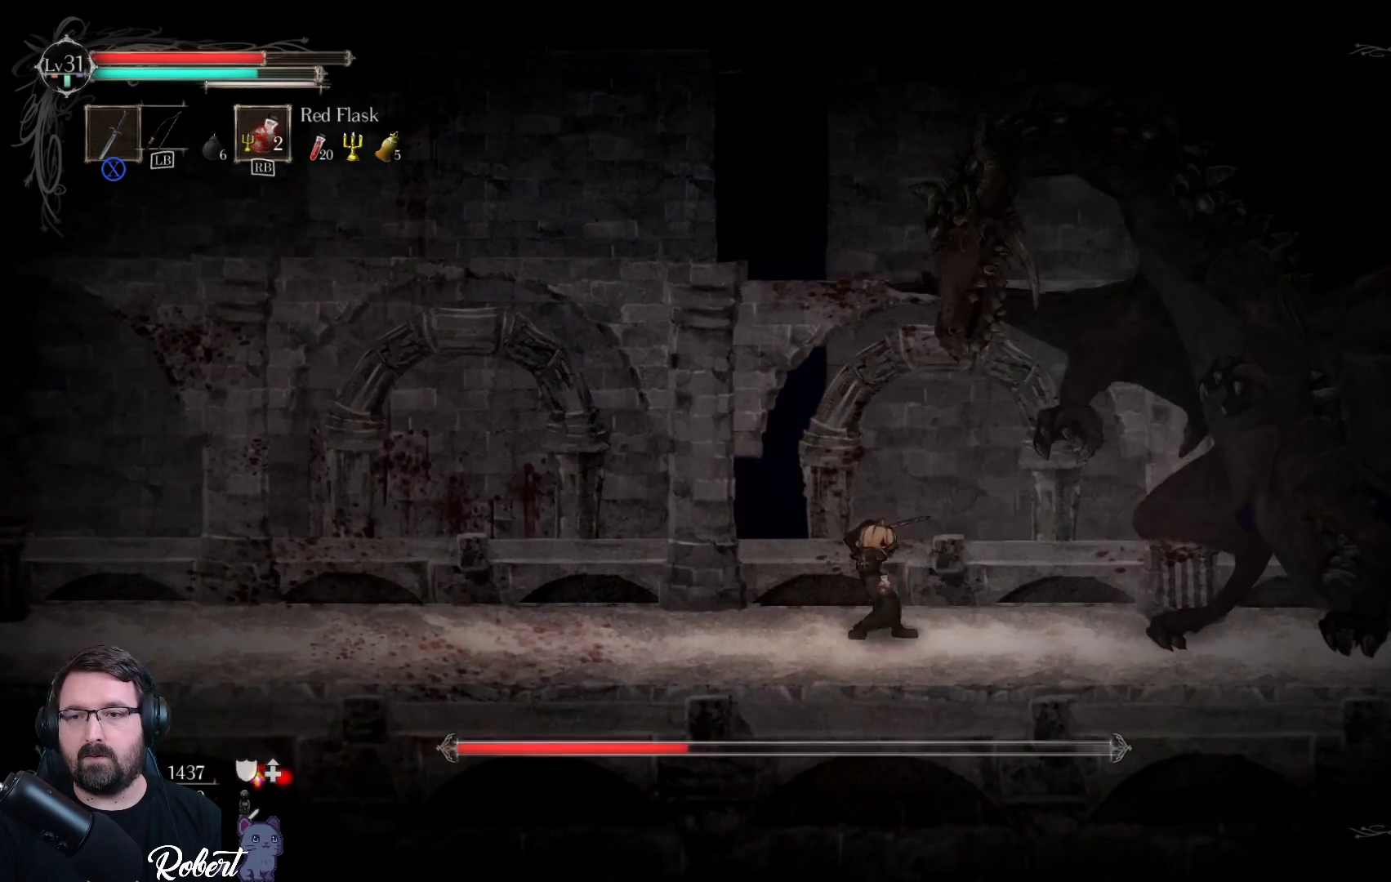
{"buttons": ["A"], "left_stick": "up-right", "right_stick": "center", "events": [[300, "A", "down"]]}
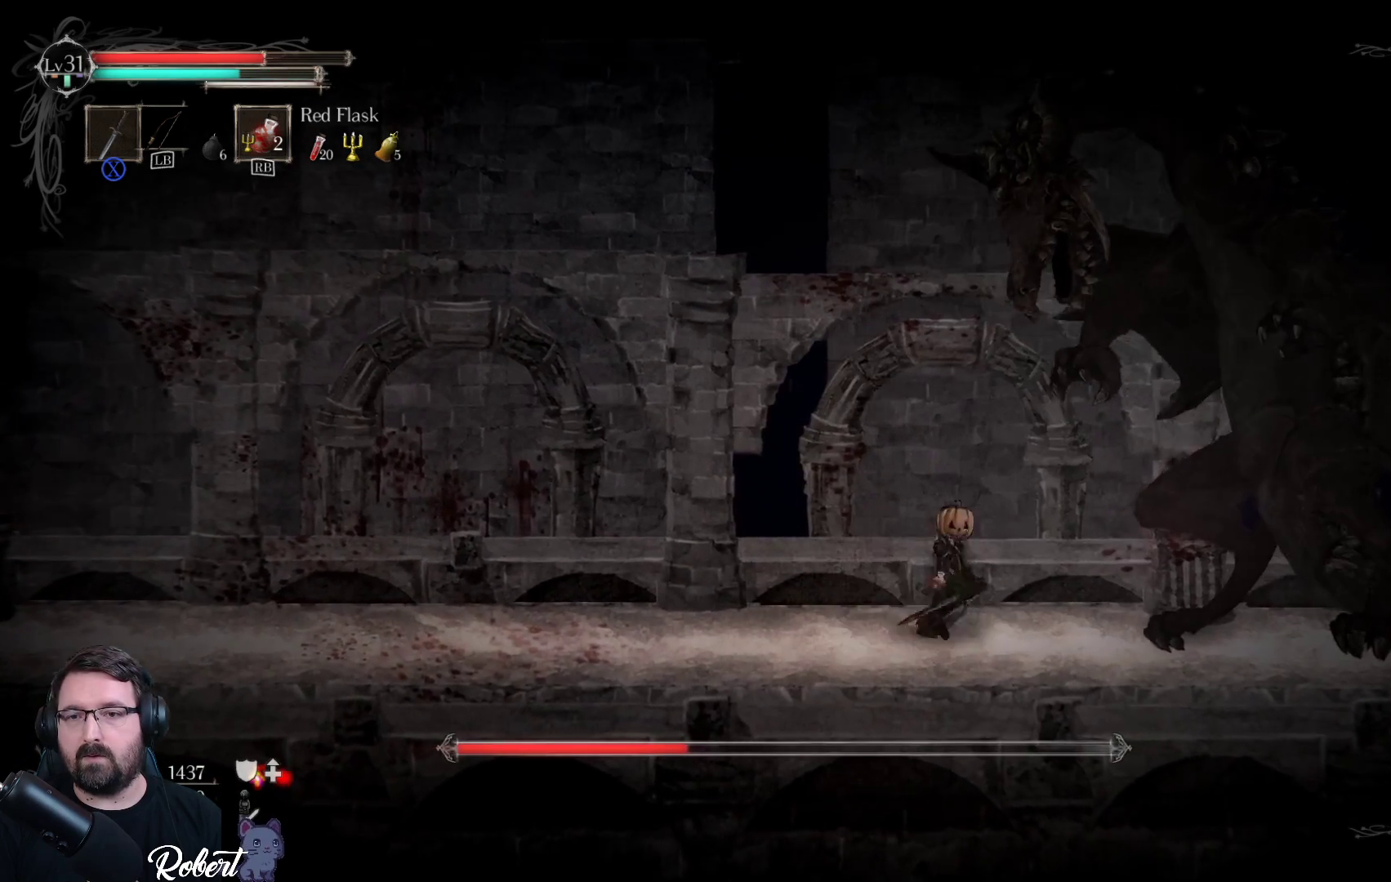
{"buttons": ["X"], "left_stick": "up-right", "right_stick": "center", "events": [[33, "A", "up"], [133, "A", "down"], [333, "A", "up"], [433, "X", "down"]]}
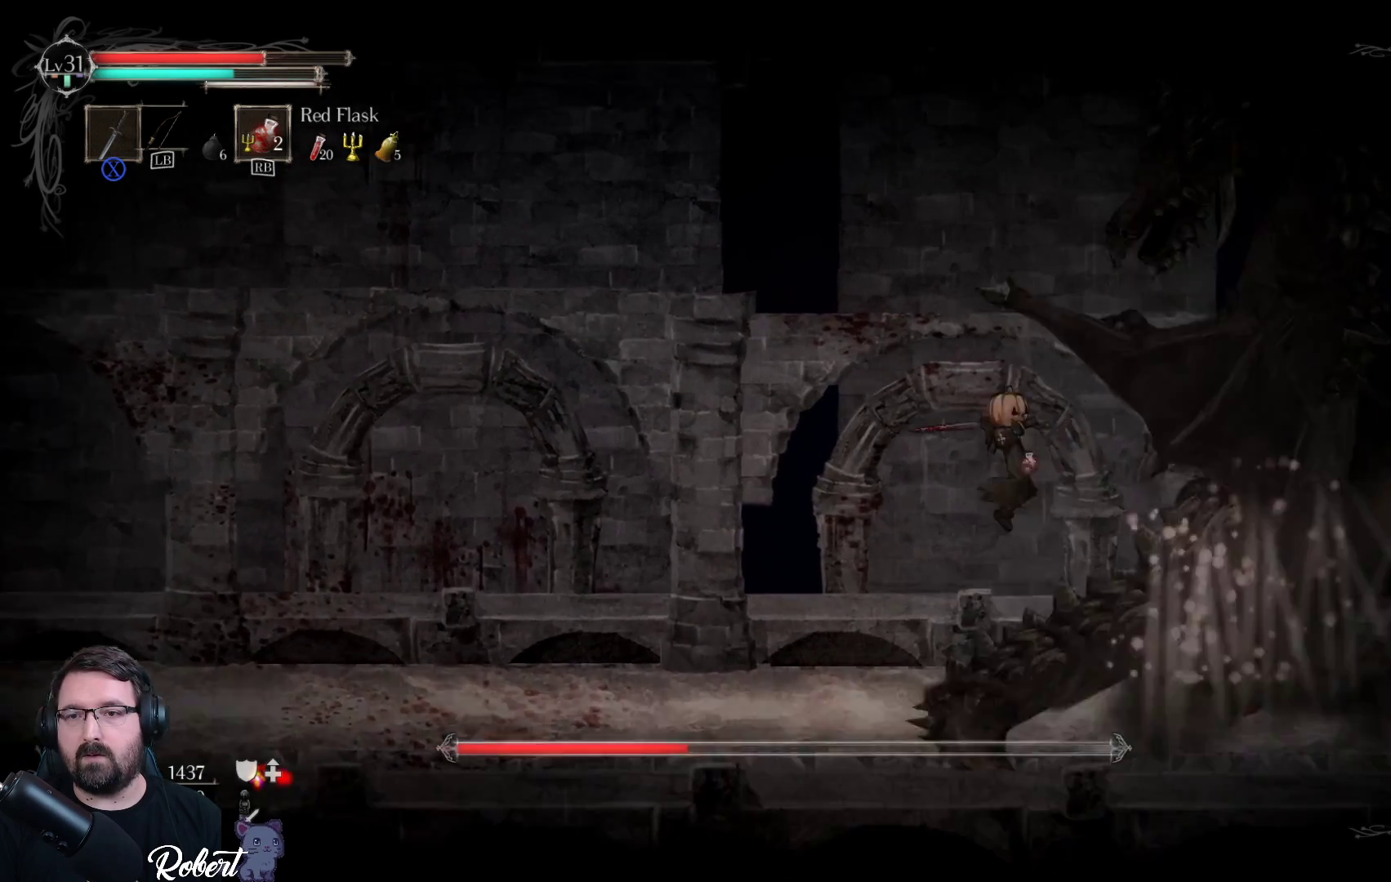
{"buttons": ["X"], "left_stick": "up-right", "right_stick": "center", "events": [[33, "X", "up"], [100, "X", "down"], [200, "X", "up"], [267, "X", "down"], [333, "X", "up"], [433, "X", "down"]]}
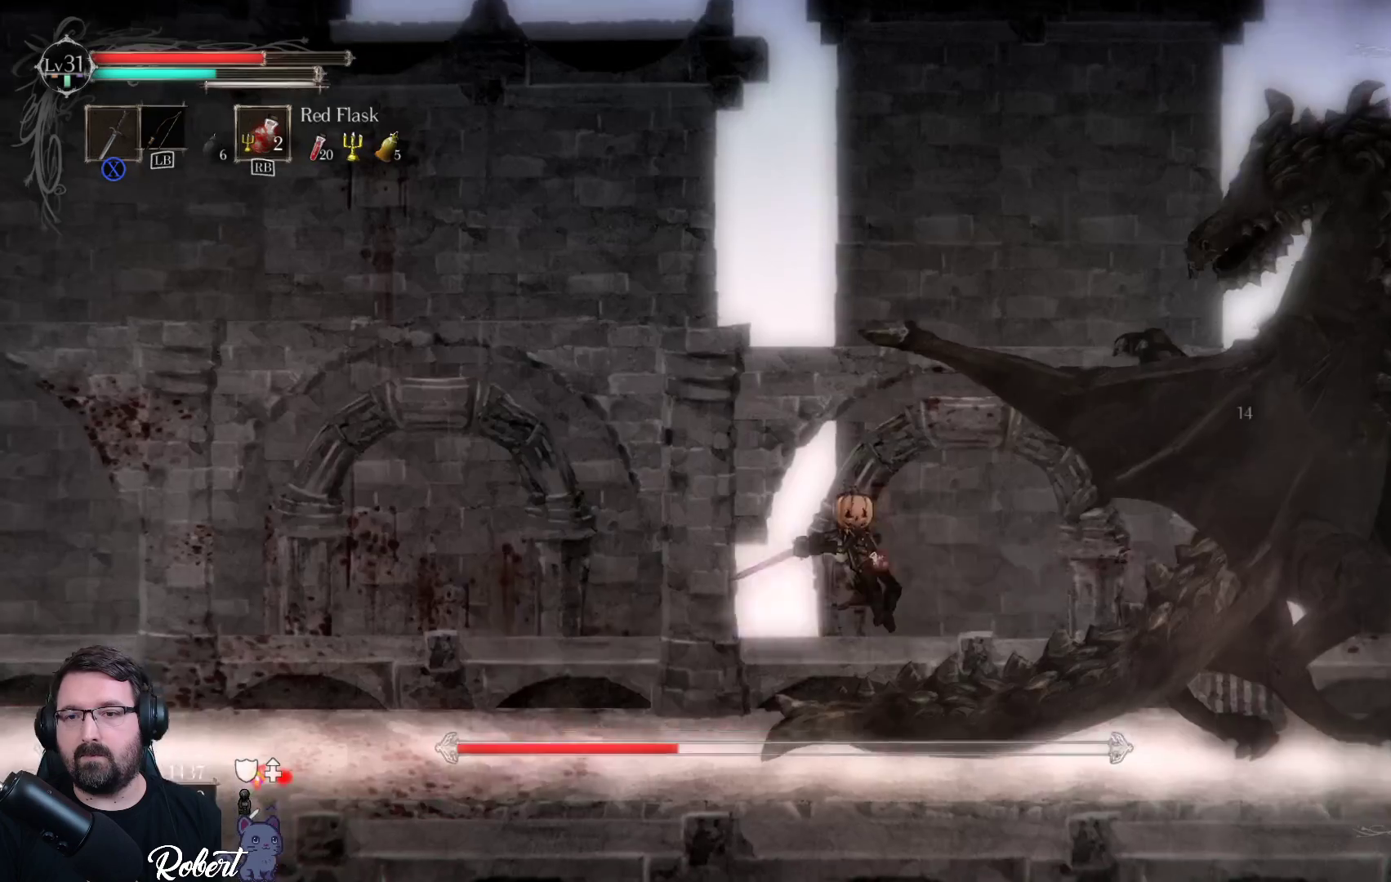
{"buttons": [], "left_stick": "up-right", "right_stick": "center", "events": [[33, "X", "up"], [167, "X", "down"], [267, "X", "up"]]}
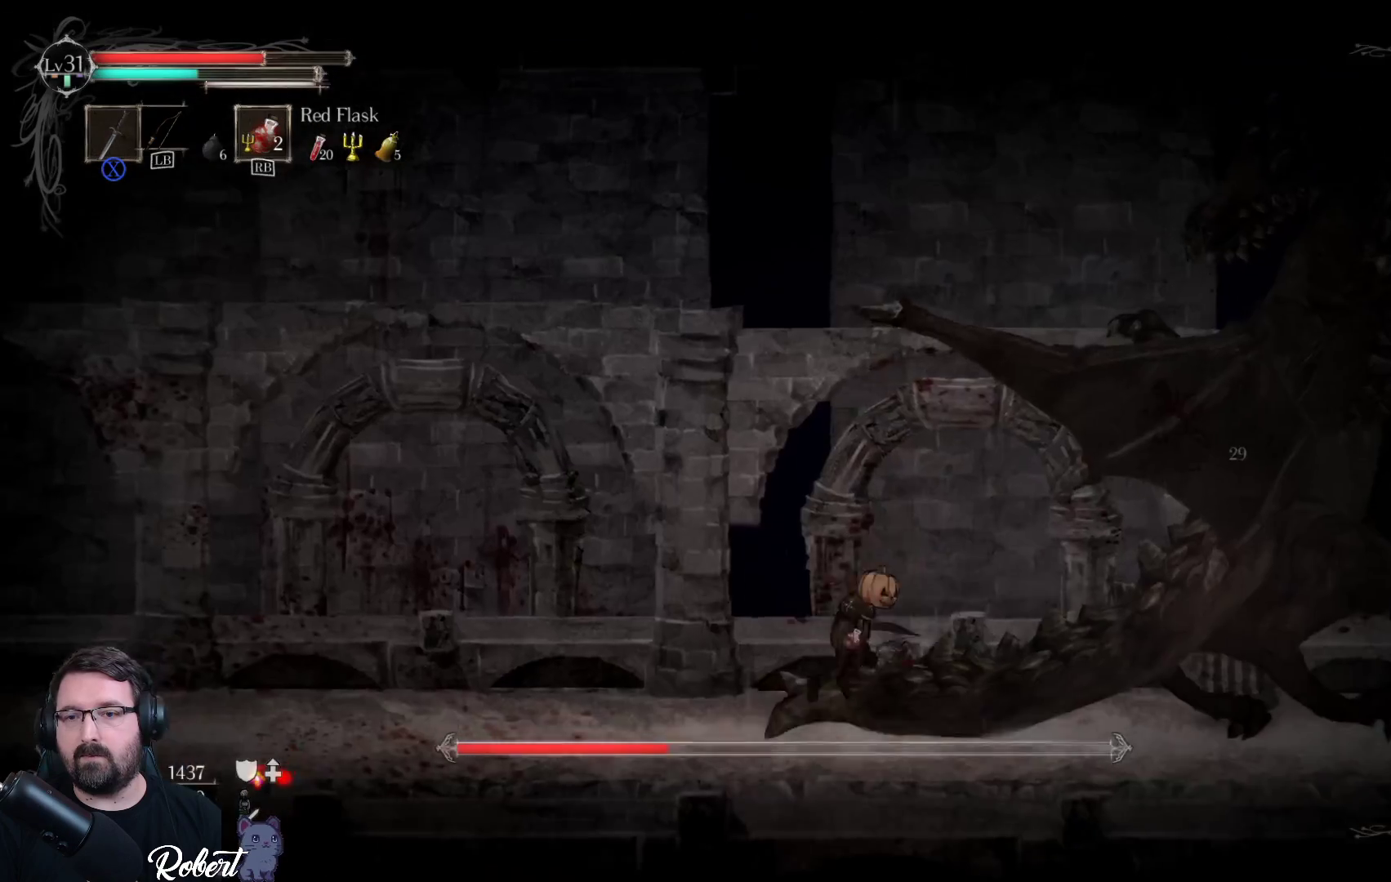
{"buttons": [], "left_stick": "up-right", "right_stick": "center", "events": [[100, "X", "down"], [200, "X", "up"]]}
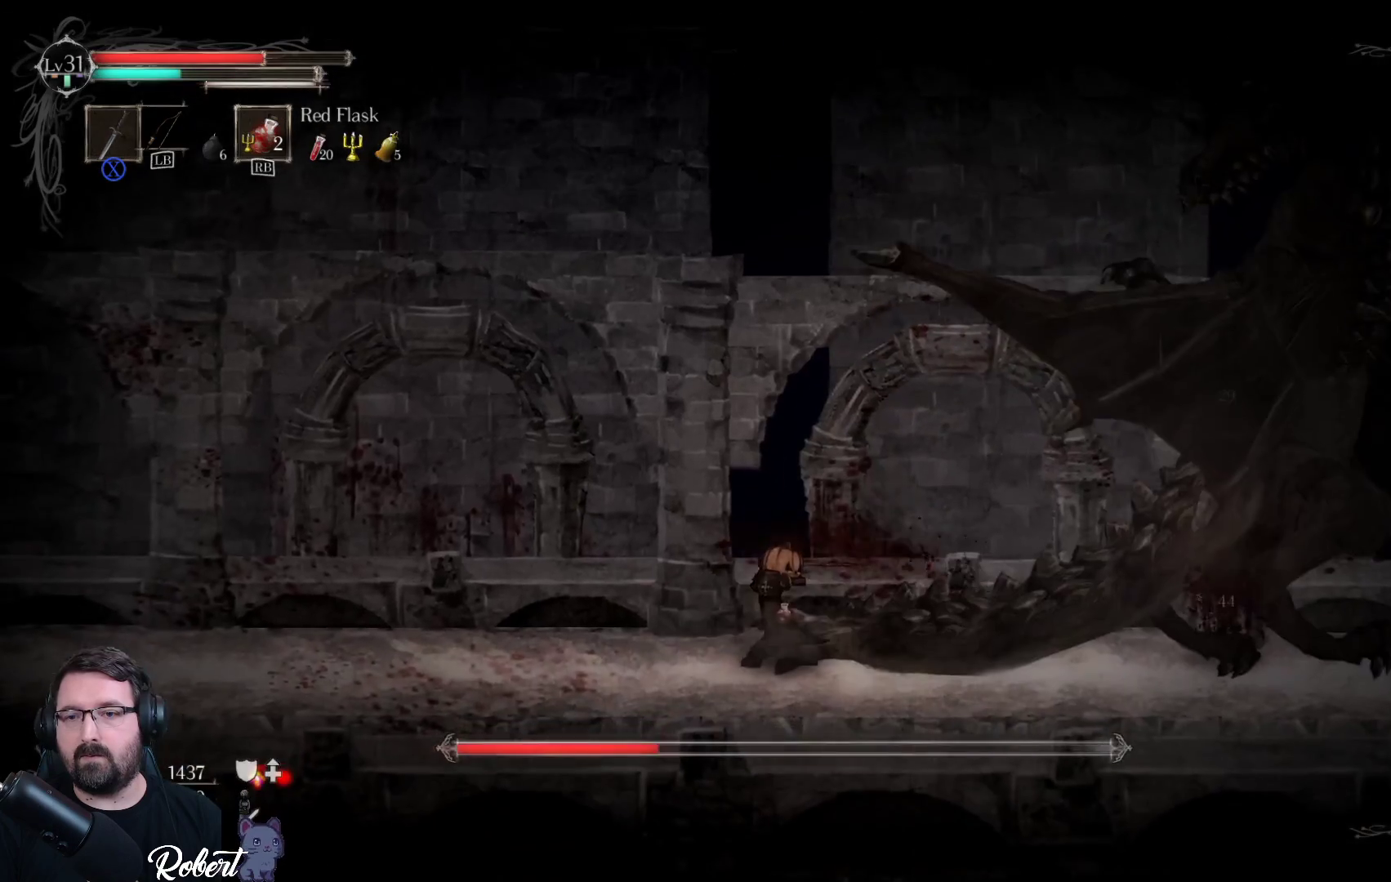
{"buttons": [], "left_stick": "down-left", "right_stick": "center", "events": [[67, "left_stick", "left"], [133, "left_stick", "down-left"]]}
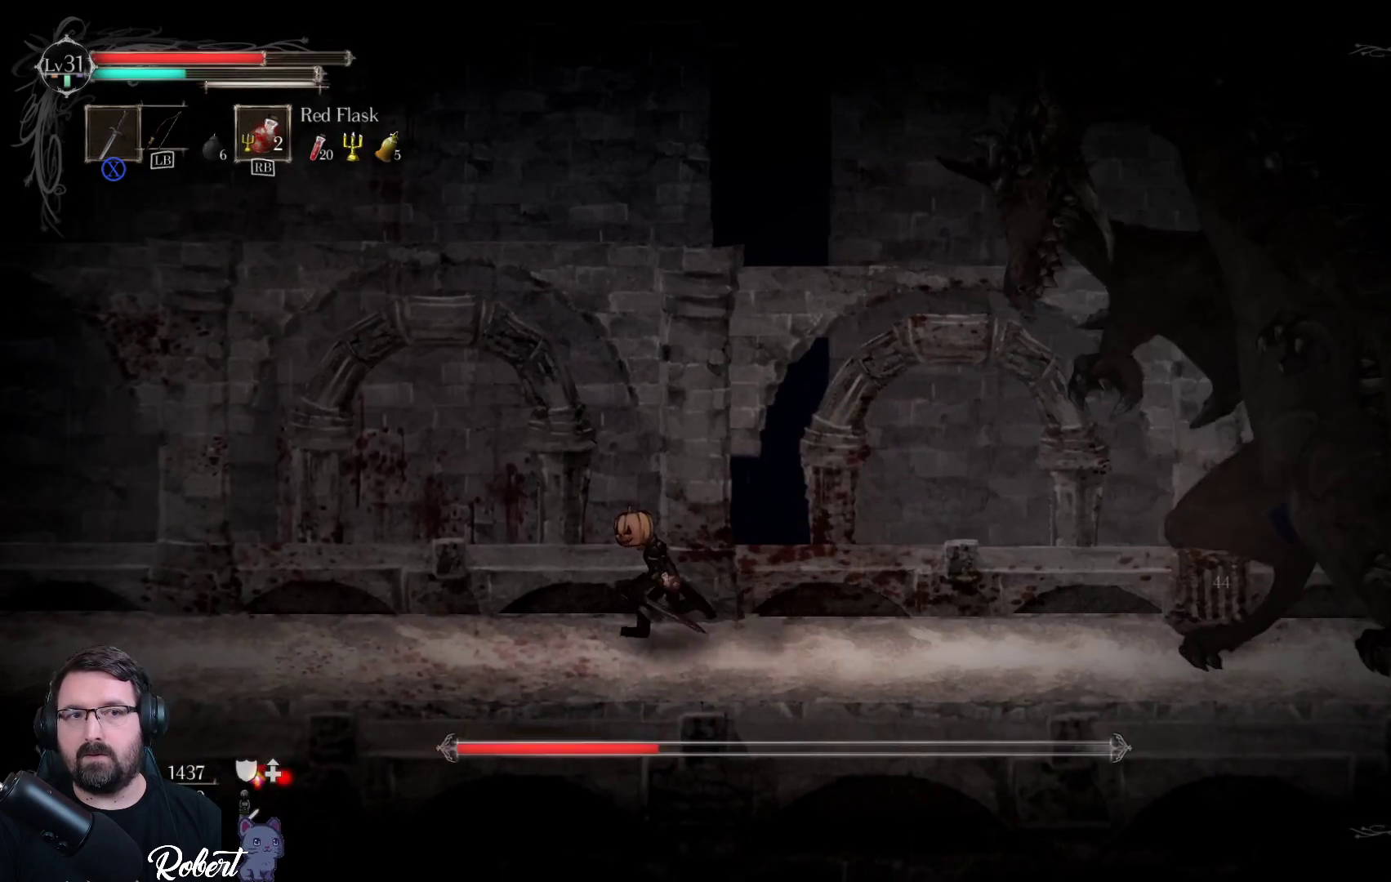
{"buttons": [], "left_stick": "down-left", "right_stick": "center", "events": []}
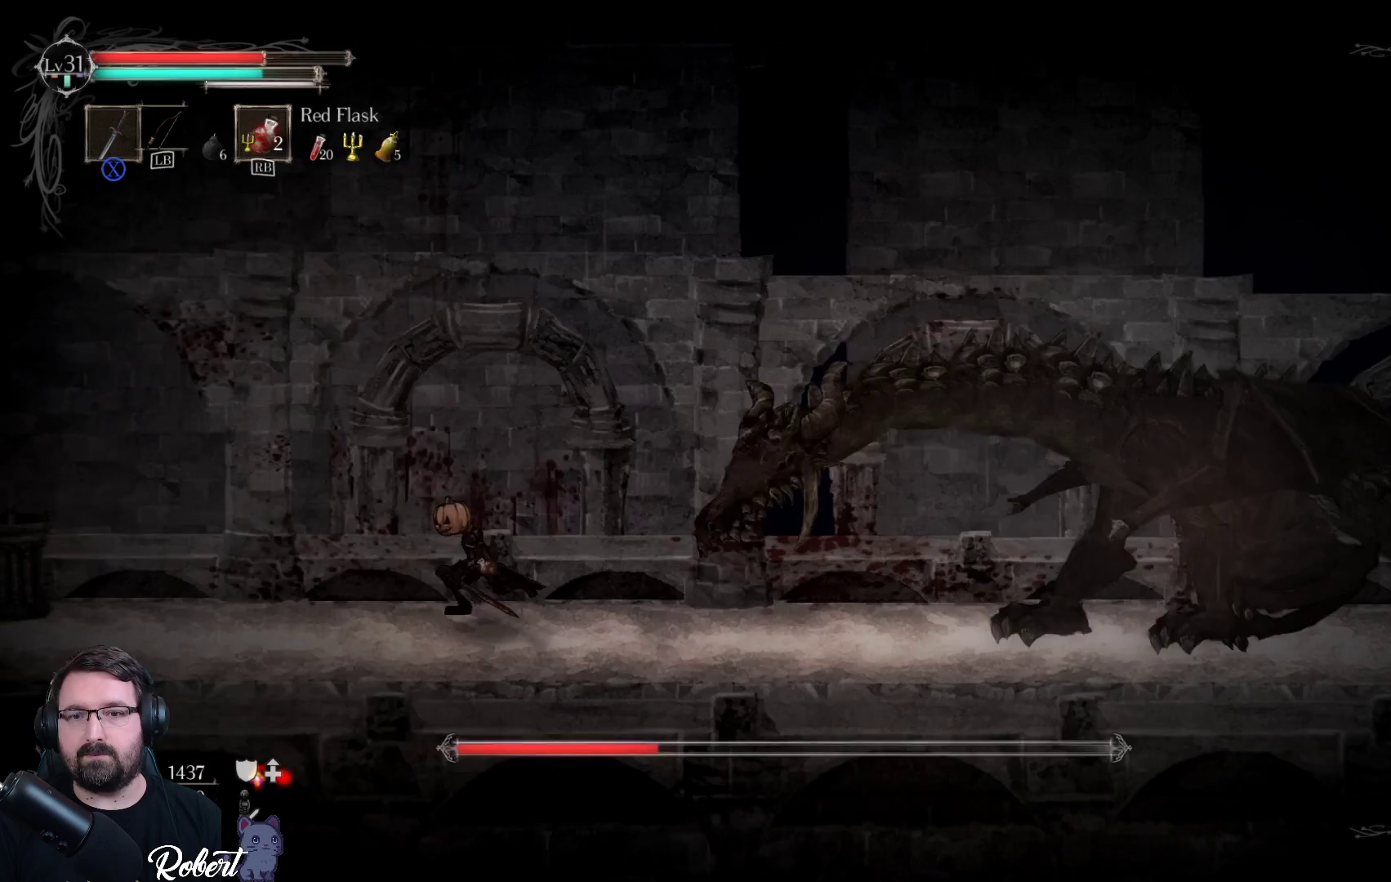
{"buttons": [], "left_stick": "down-left", "right_stick": "center", "events": []}
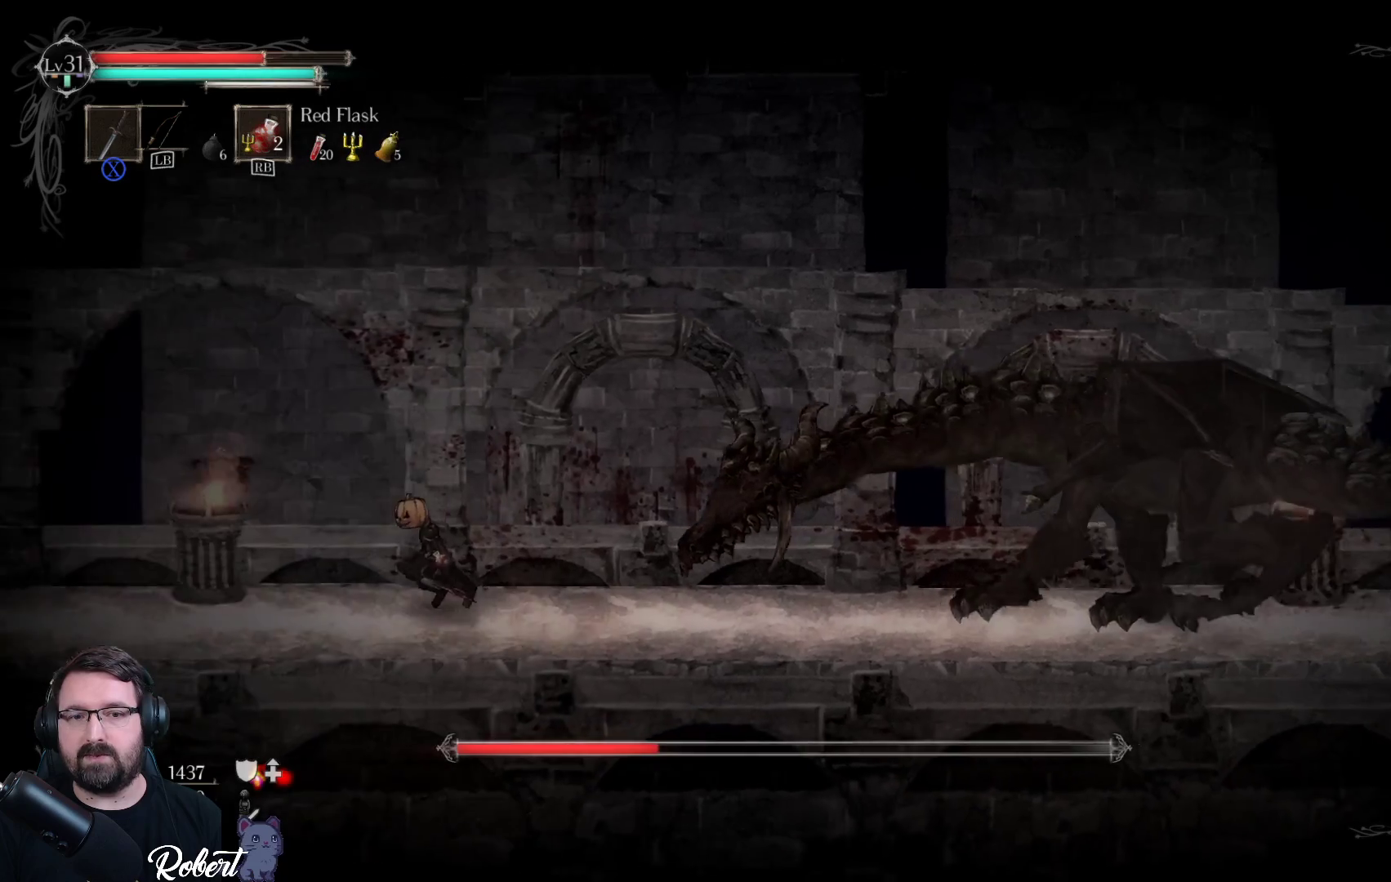
{"buttons": [], "left_stick": "down-left", "right_stick": "center", "events": []}
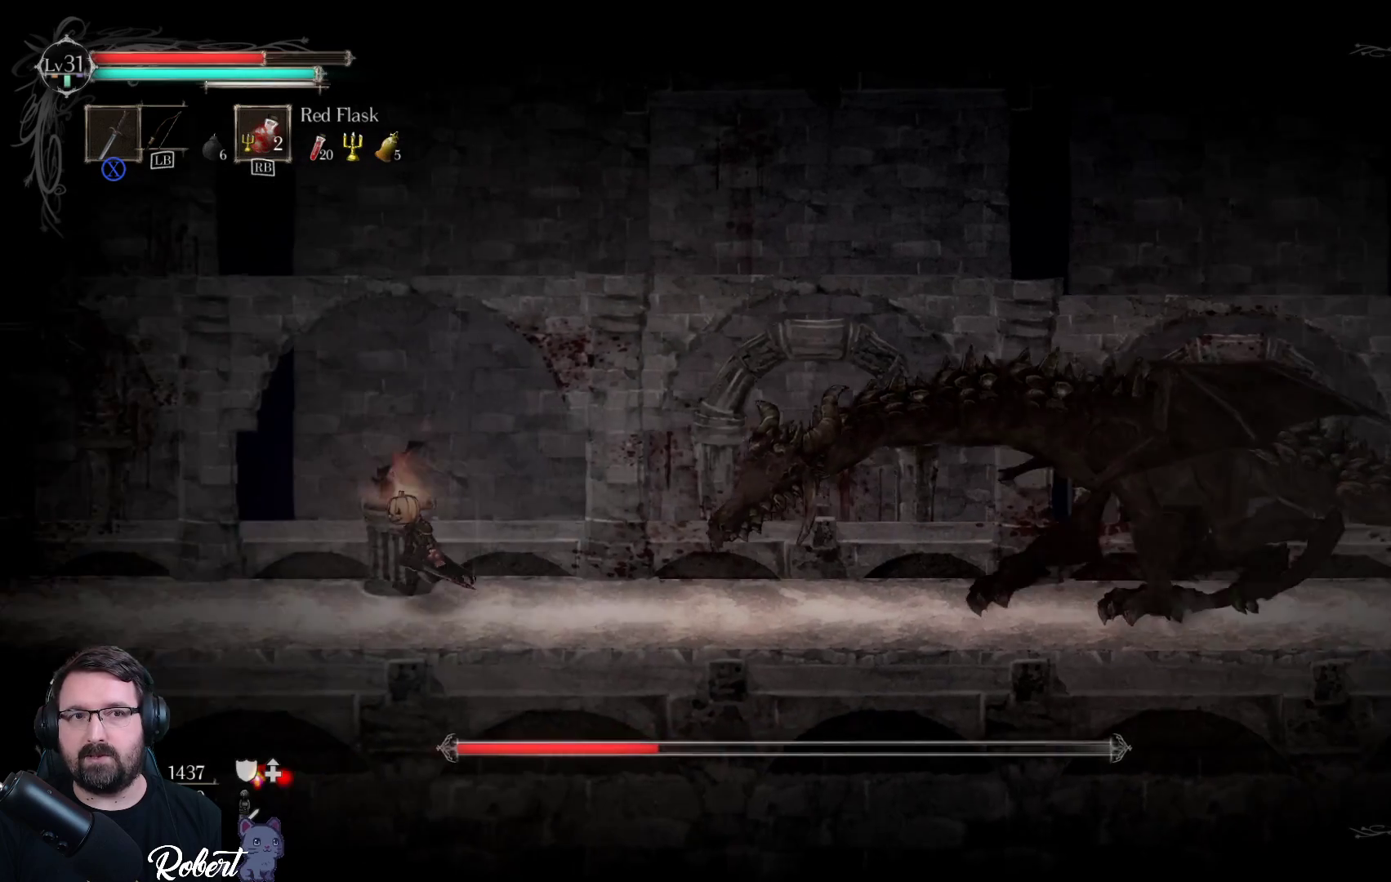
{"buttons": [], "left_stick": "right", "right_stick": "center", "events": [[200, "left_stick", "right"]]}
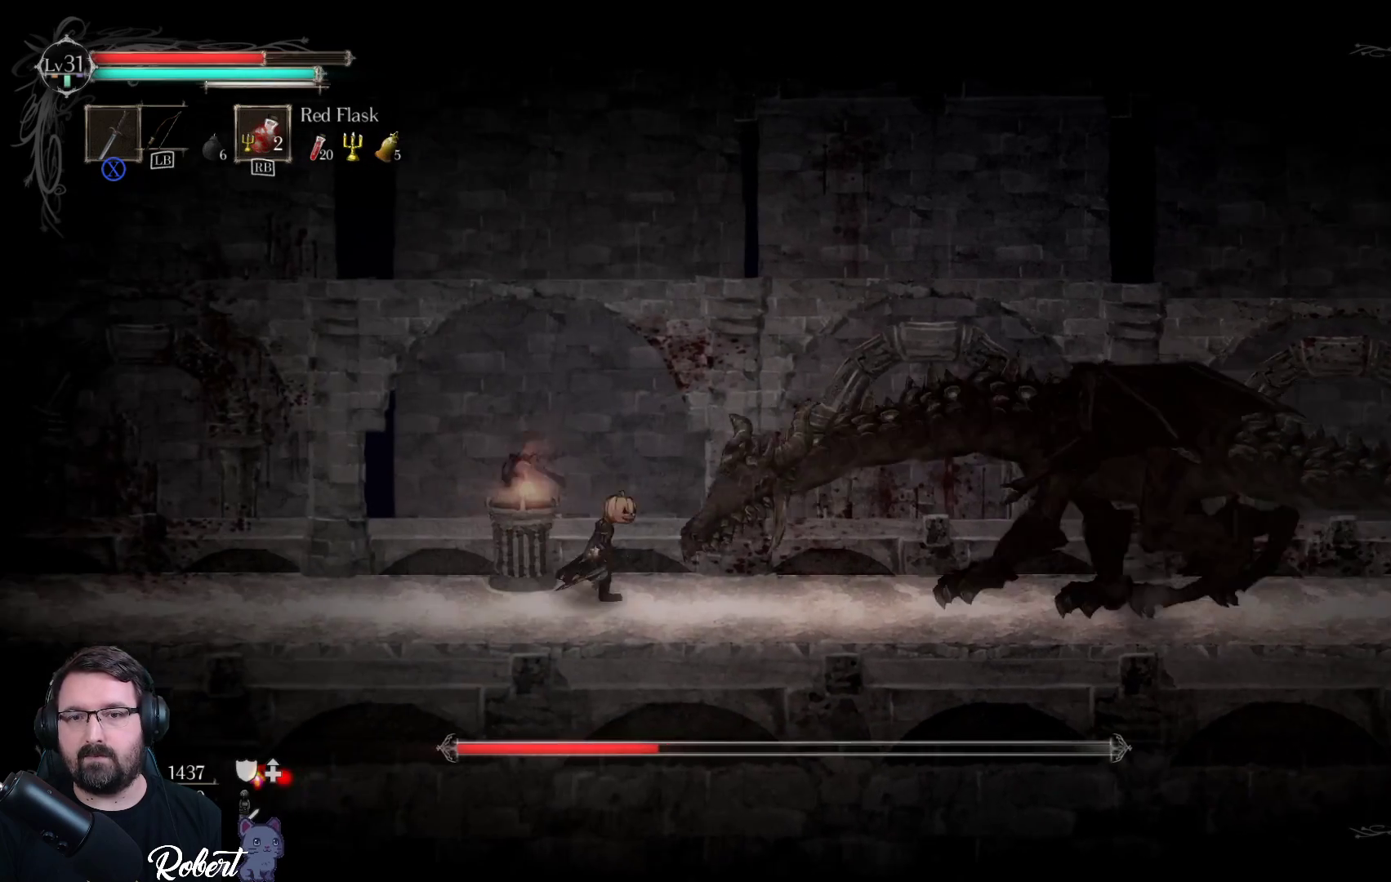
{"buttons": ["A"], "left_stick": "right", "right_stick": "center", "events": [[367, "A", "down"]]}
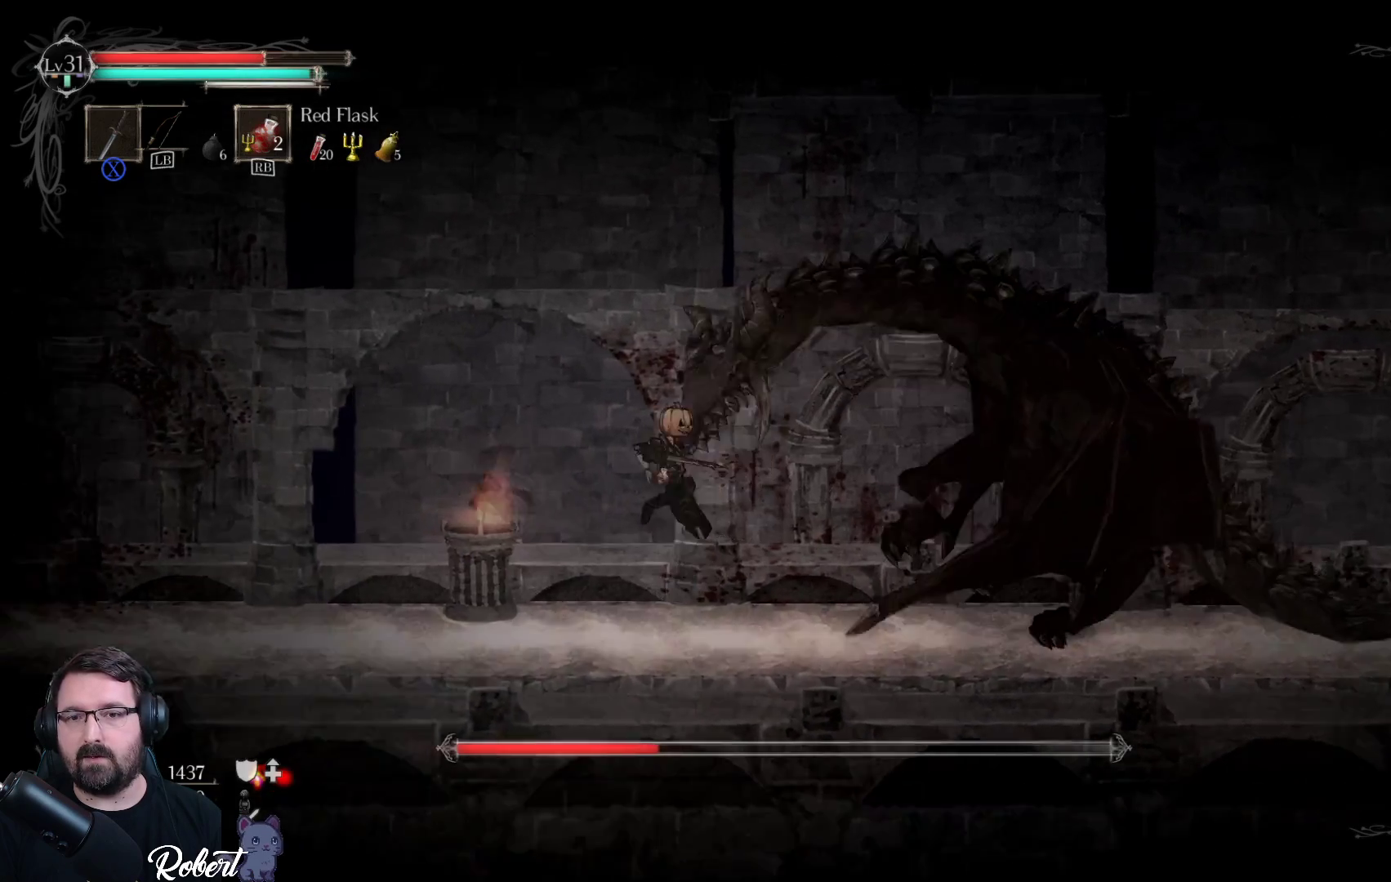
{"buttons": [], "left_stick": "right", "right_stick": "center", "events": [[267, "A", "up"], [367, "X", "down"], [500, "X", "up"]]}
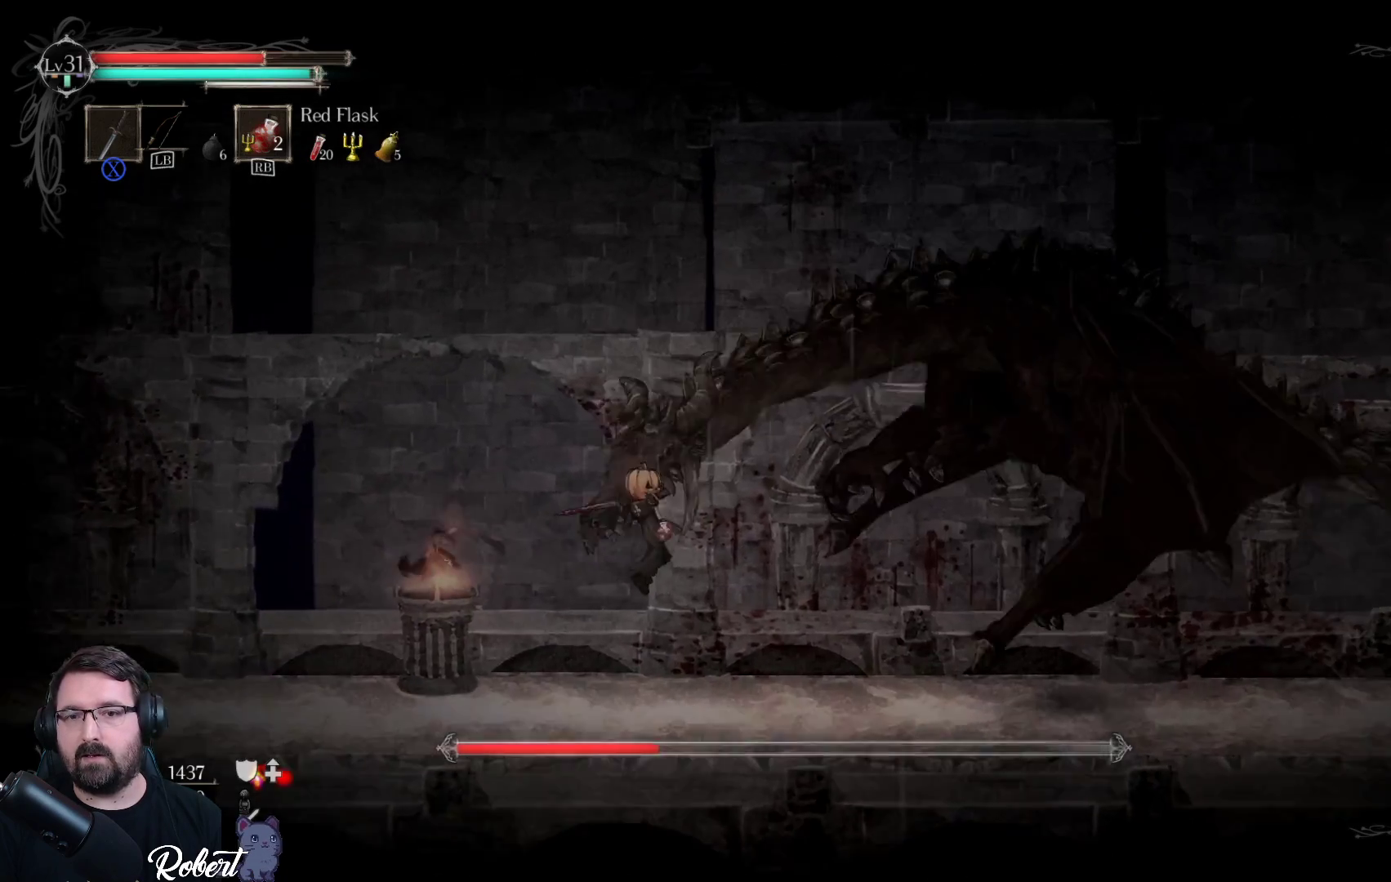
{"buttons": ["X"], "left_stick": "right", "right_stick": "center", "events": [[100, "X", "down"], [200, "X", "up"], [300, "X", "down"], [400, "X", "up"], [500, "X", "down"]]}
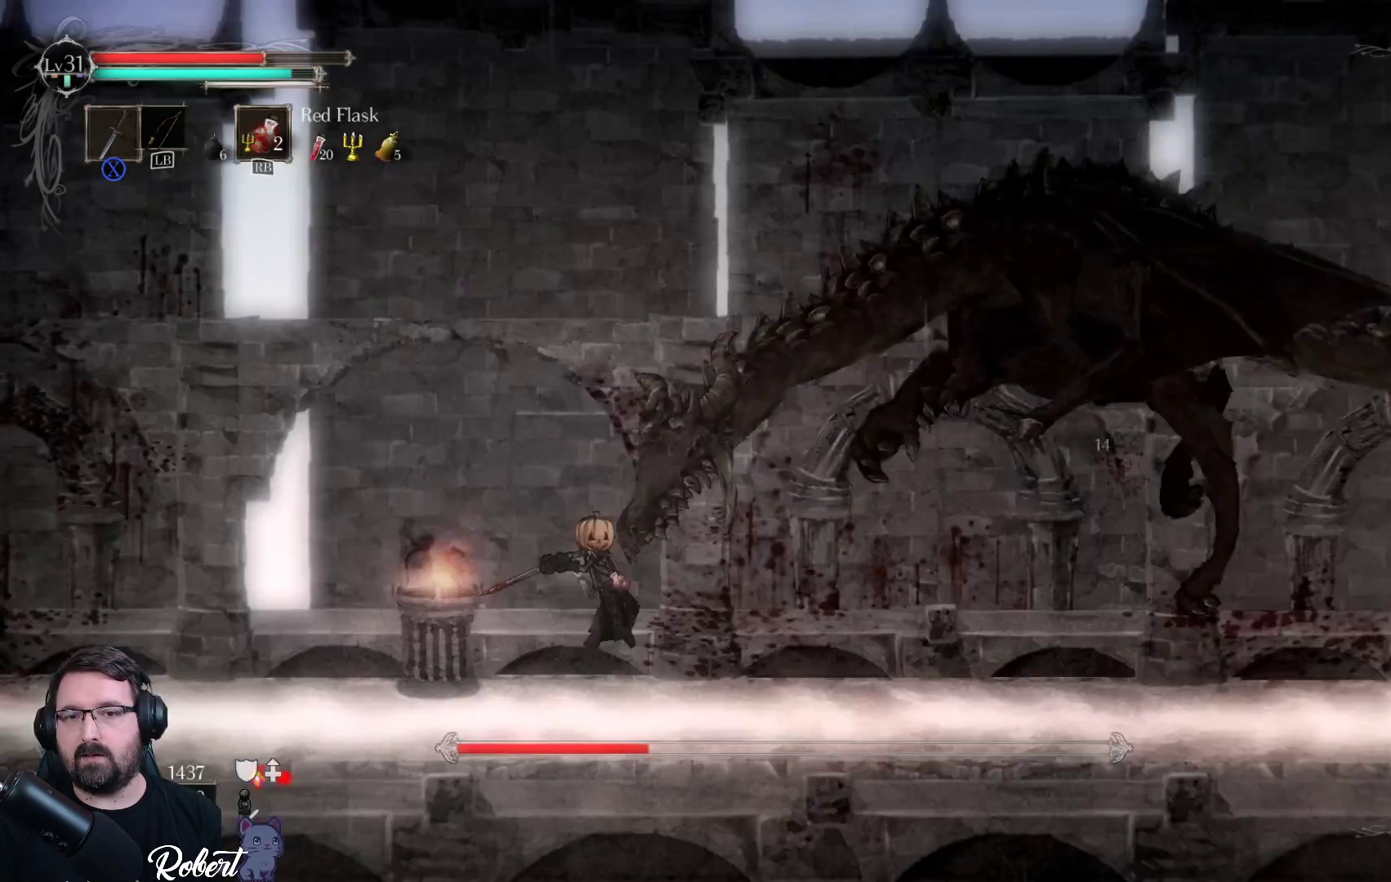
{"buttons": [], "left_stick": "right", "right_stick": "center", "events": [[133, "X", "up"], [233, "X", "down"], [367, "X", "up"]]}
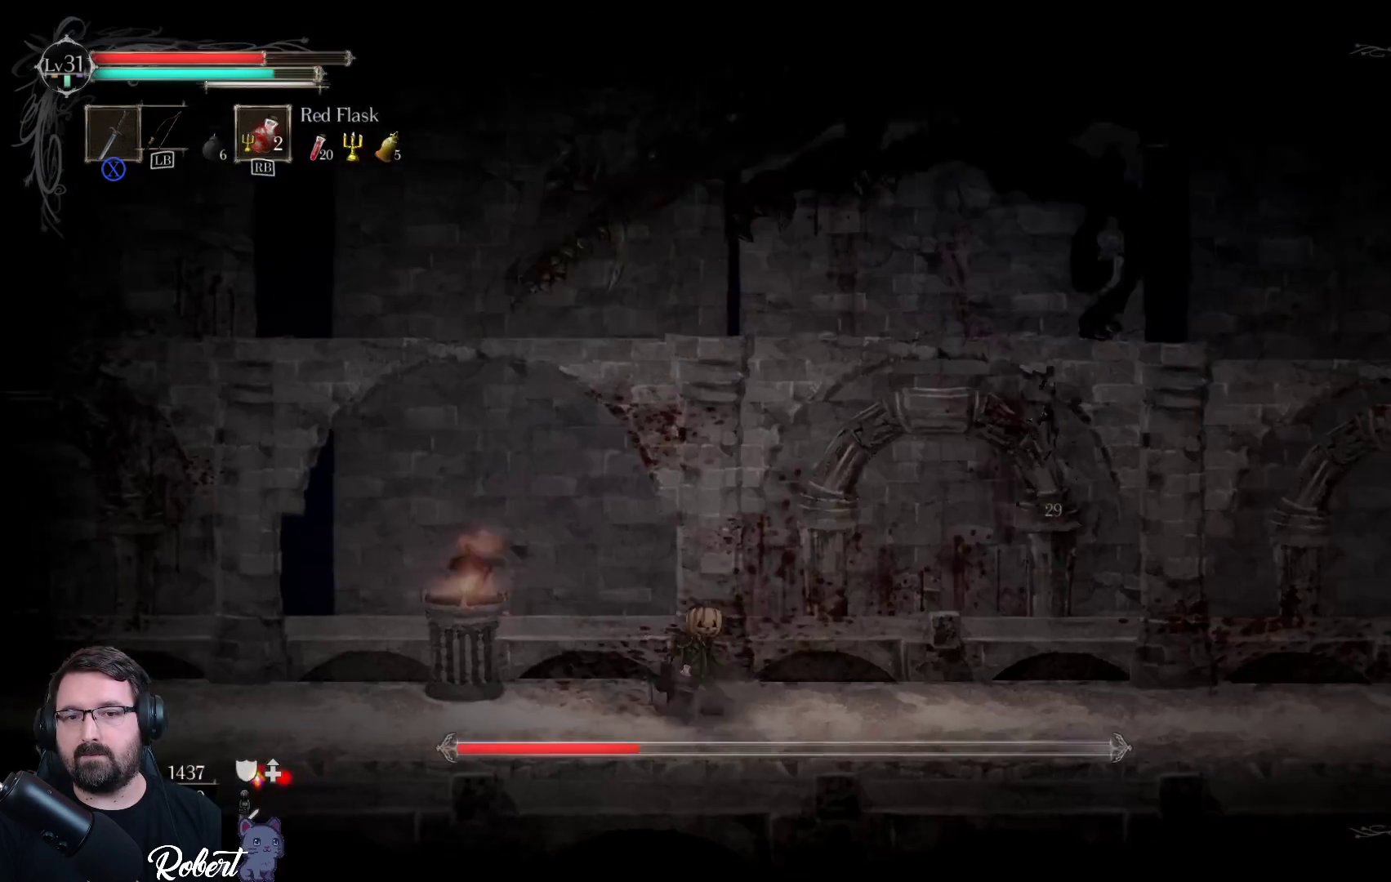
{"buttons": [], "left_stick": "right", "right_stick": "center", "events": []}
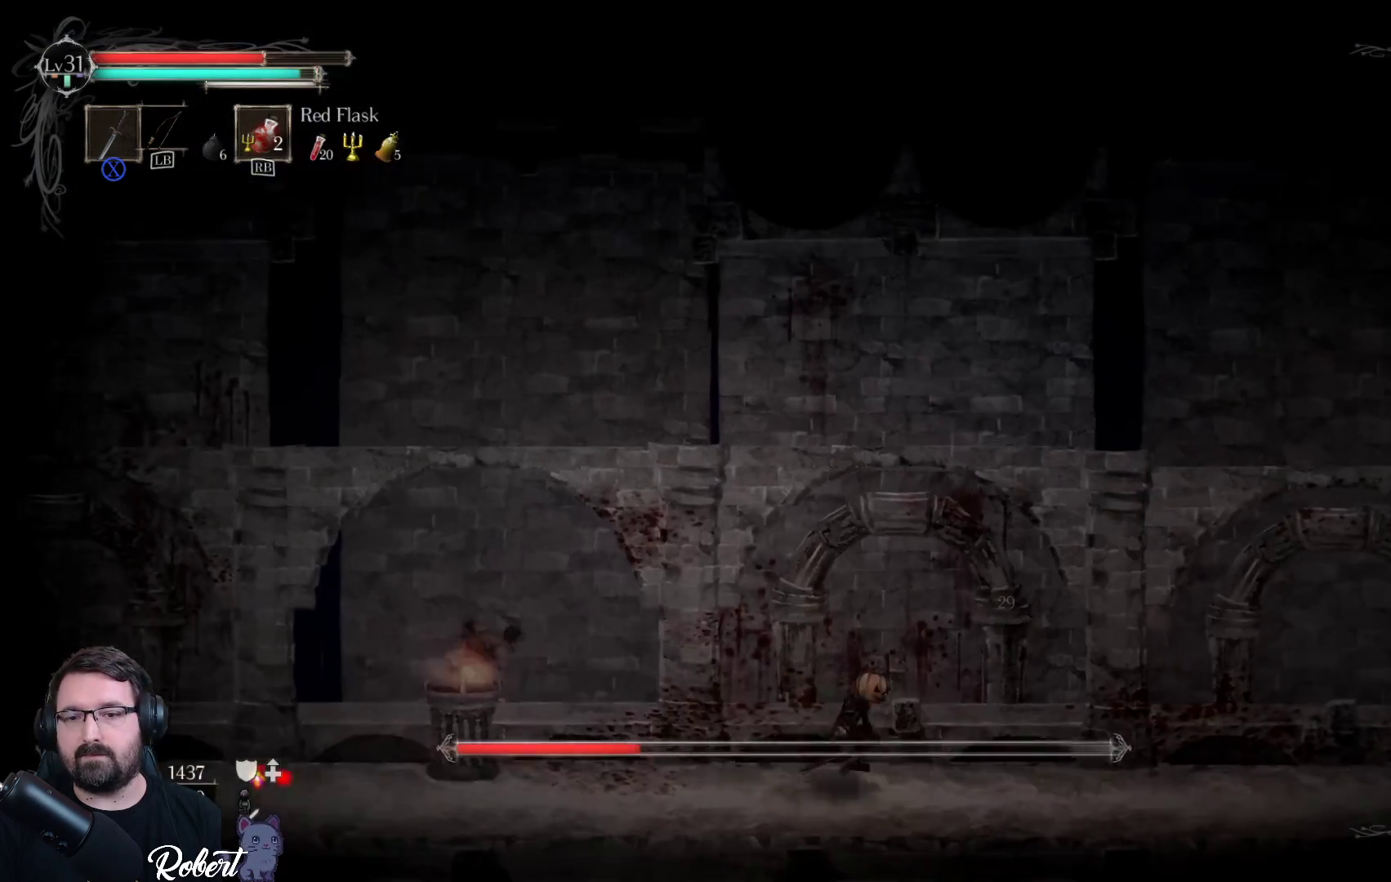
{"buttons": [], "left_stick": "right", "right_stick": "center", "events": []}
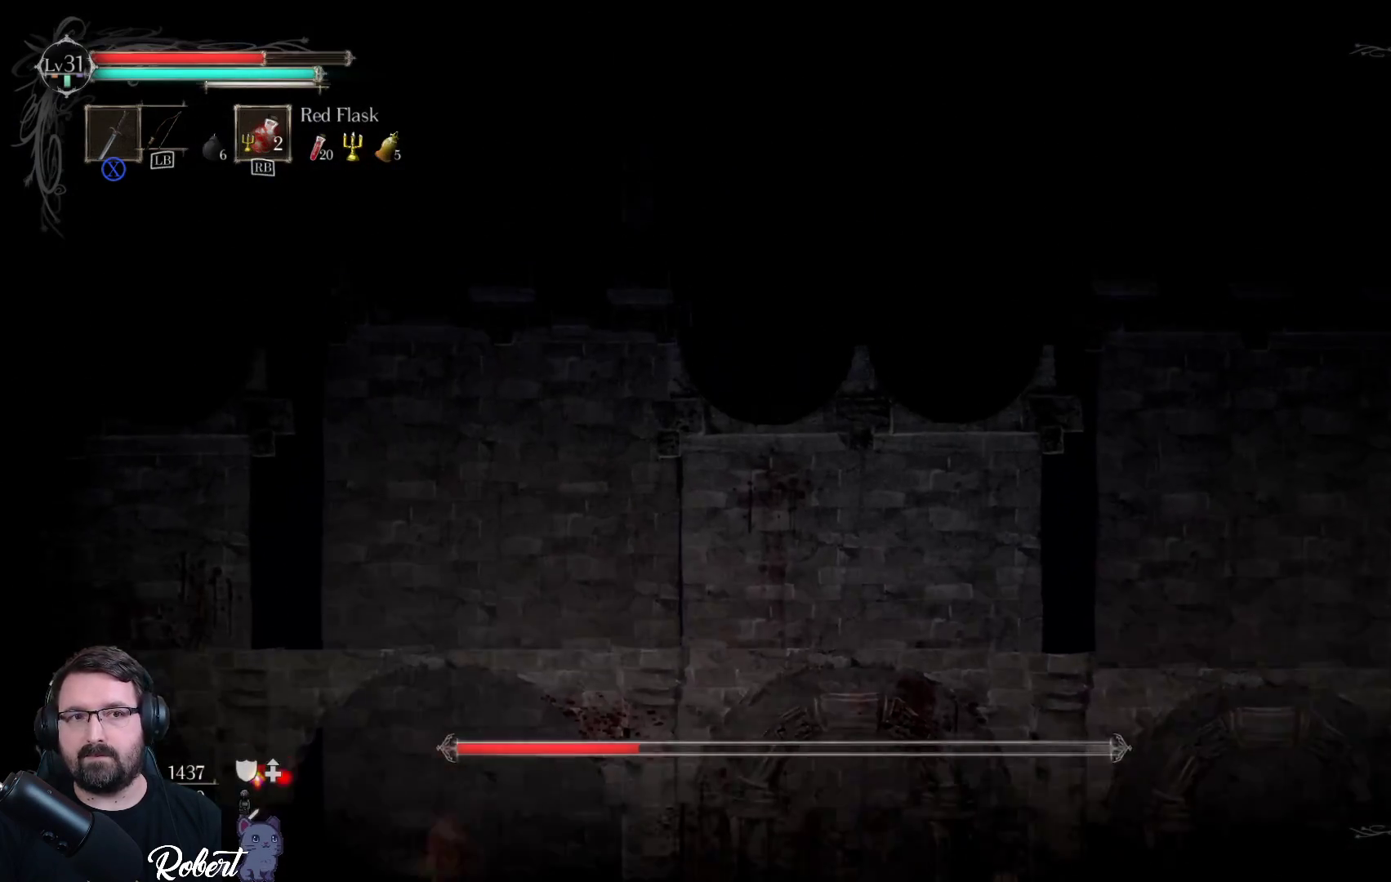
{"buttons": [], "left_stick": "right", "right_stick": "center", "events": []}
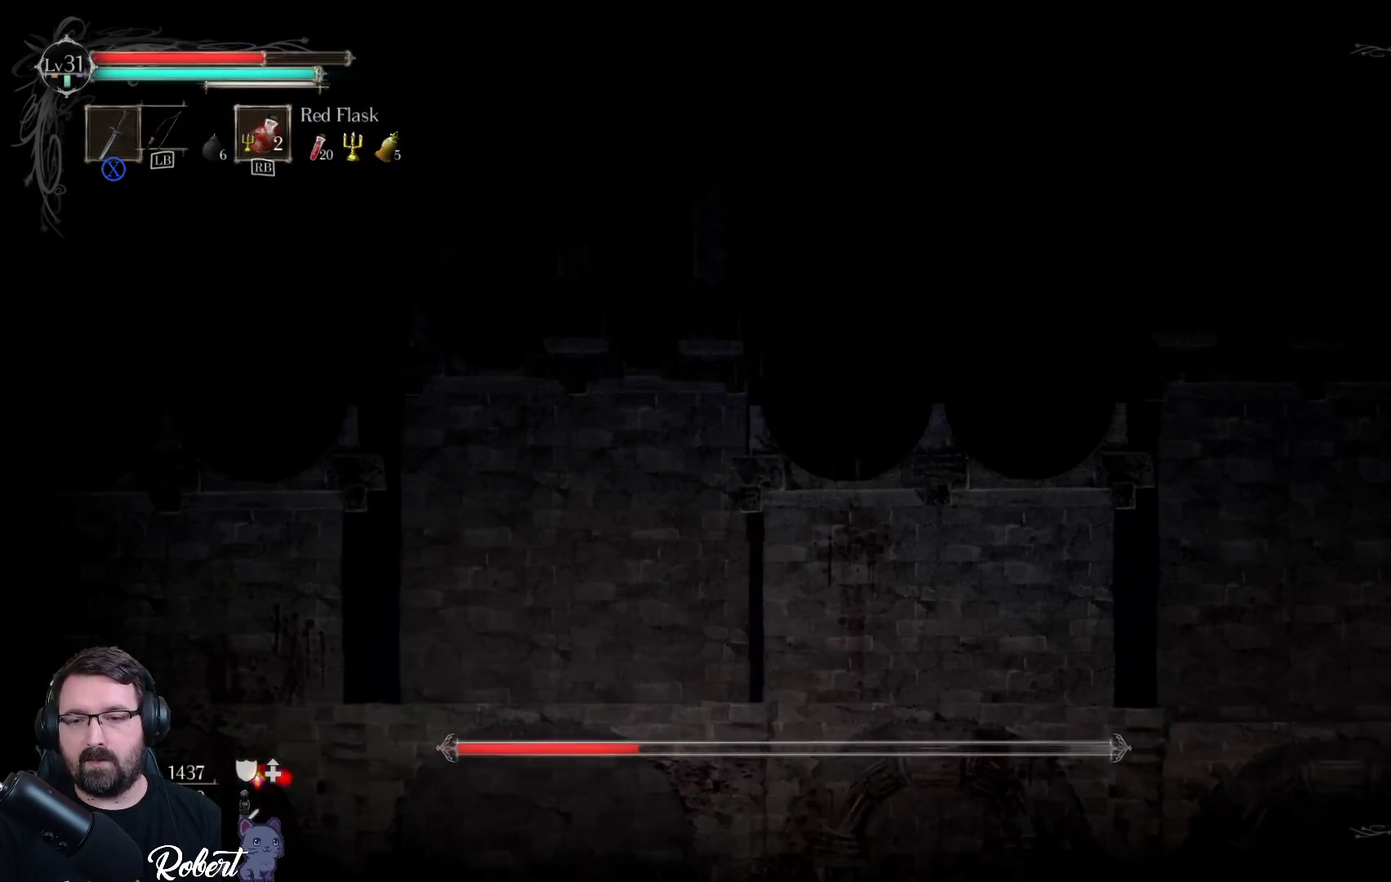
{"buttons": [], "left_stick": "right", "right_stick": "center", "events": []}
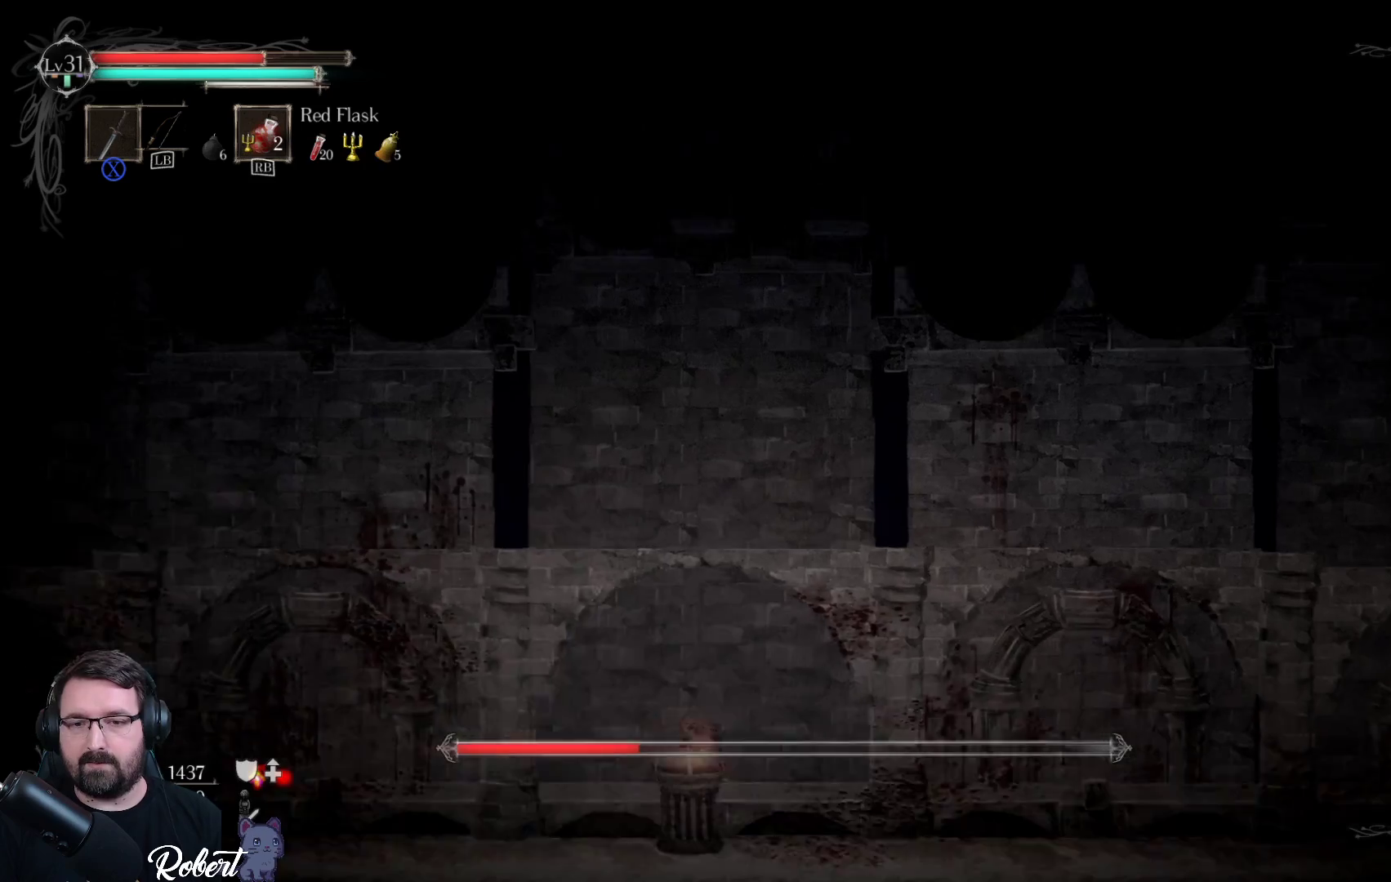
{"buttons": [], "left_stick": "right", "right_stick": "center", "events": [[33, "left_stick", "center"], [267, "left_stick", "right"]]}
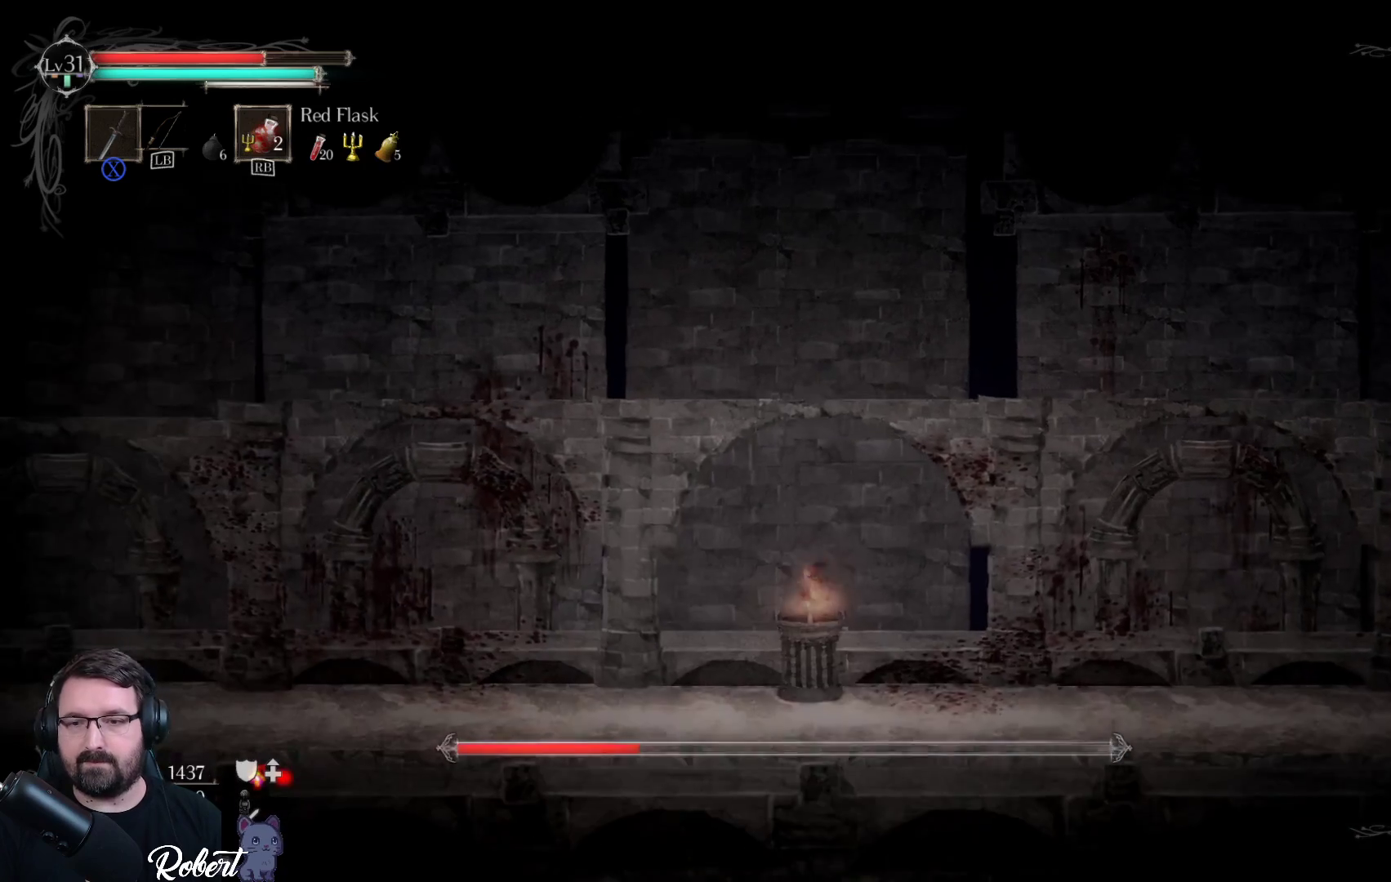
{"buttons": [], "left_stick": "right", "right_stick": "center", "events": [[133, "left_stick", "center"], [400, "left_stick", "right"]]}